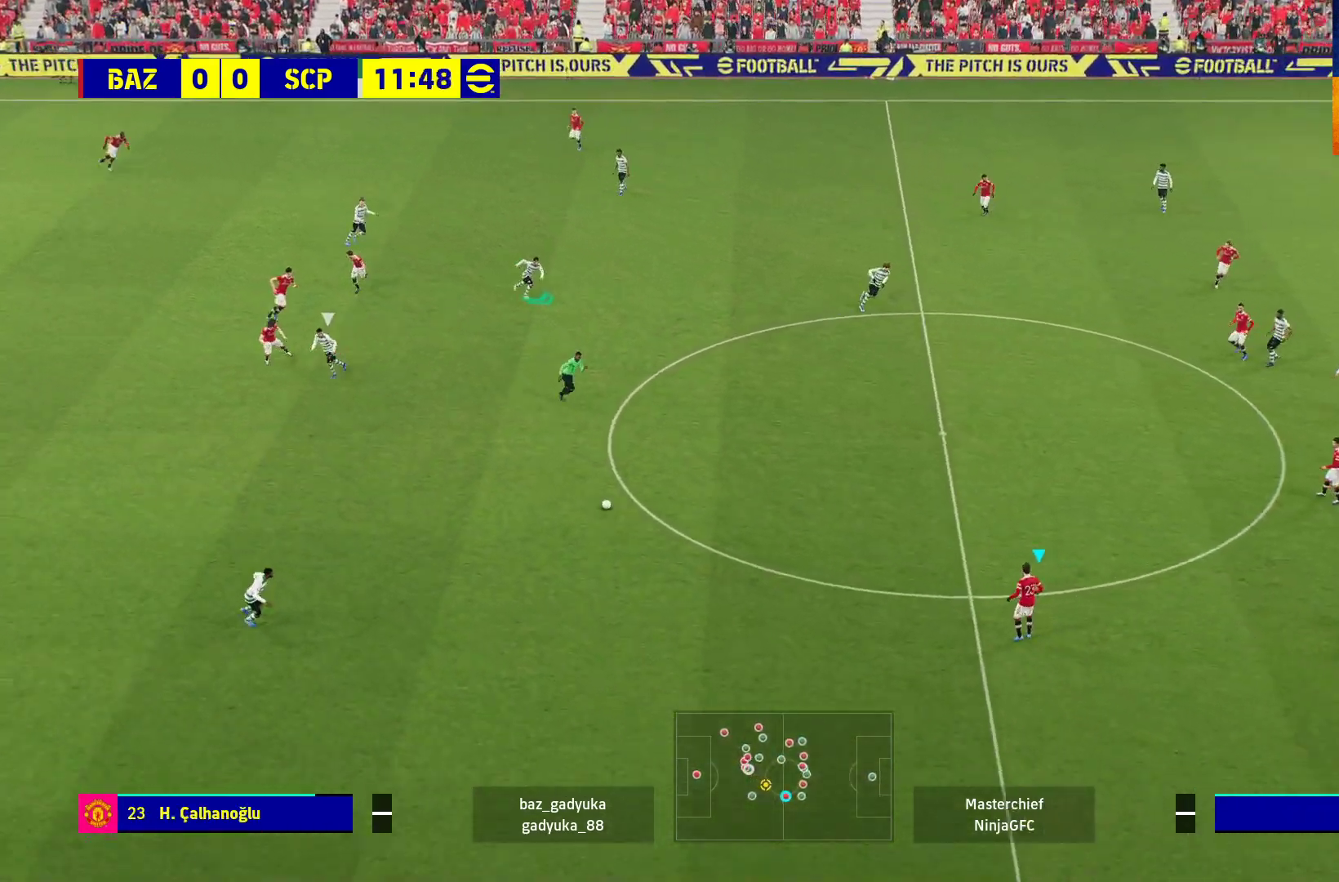
Gameplay with a controller (Xbox layout); each line is a JSON object with the inputs held at the frame after it. "events" lists button and stick changes between this image and that frame as [ms after this image, input, new state], when the widget could be followed in between.
{"buttons": [], "left_stick": "up-right", "right_stick": "center", "events": []}
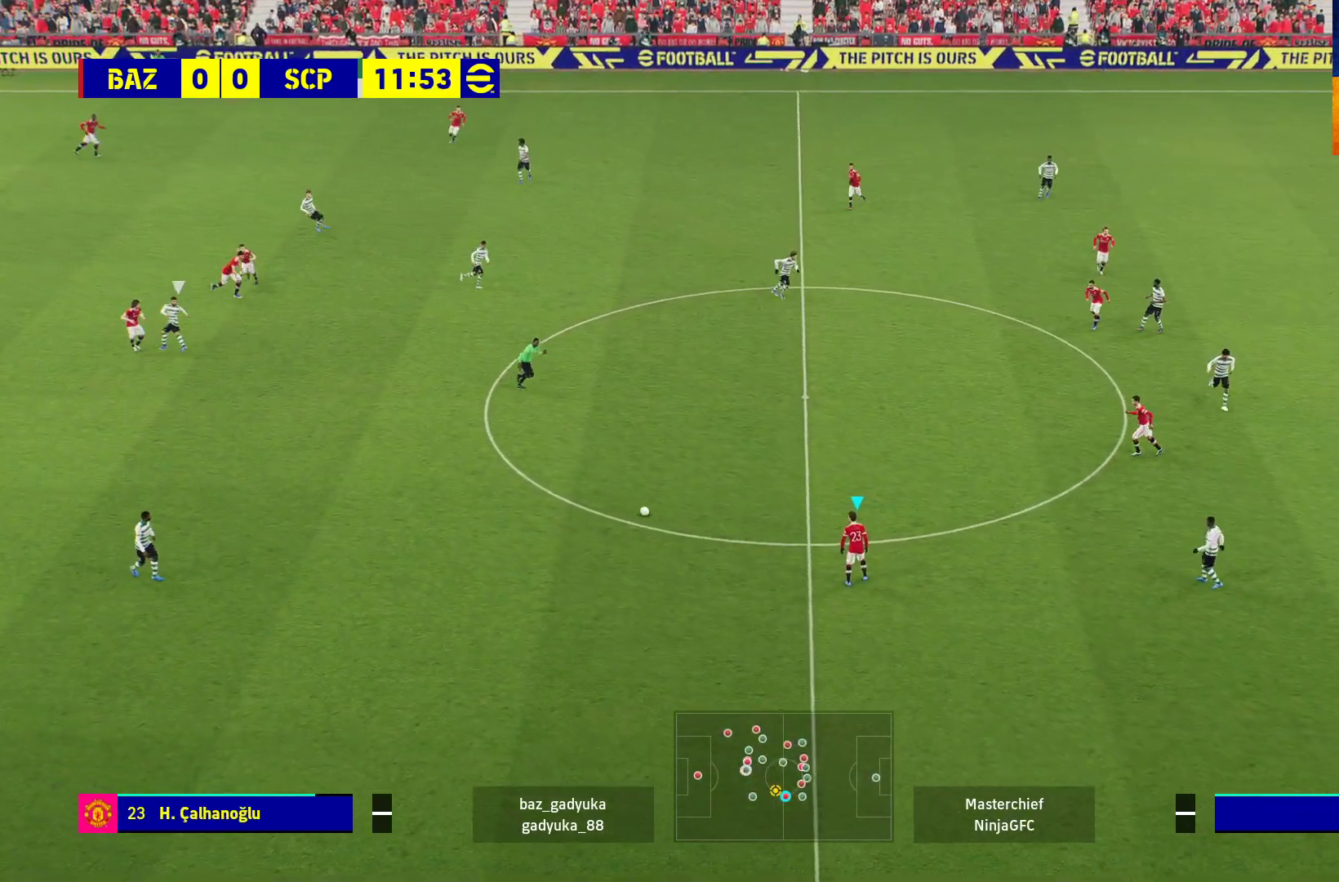
{"buttons": [], "left_stick": "right", "right_stick": "center", "events": [[333, "left_stick", "right"]]}
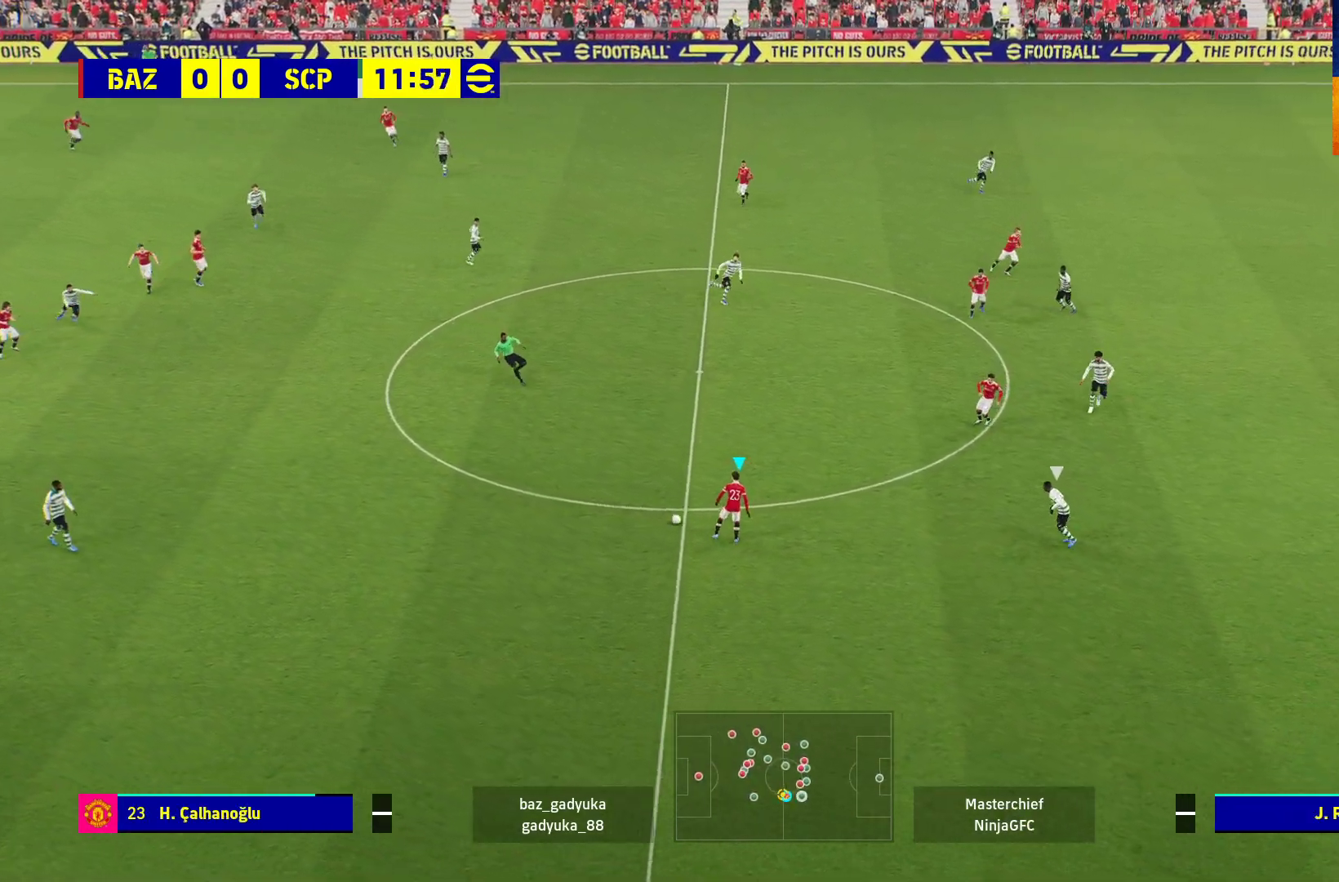
{"buttons": ["A", "L1"], "left_stick": "up-right", "right_stick": "center", "events": [[333, "L1", "down"], [350, "left_stick", "up-right"], [367, "A", "down"]]}
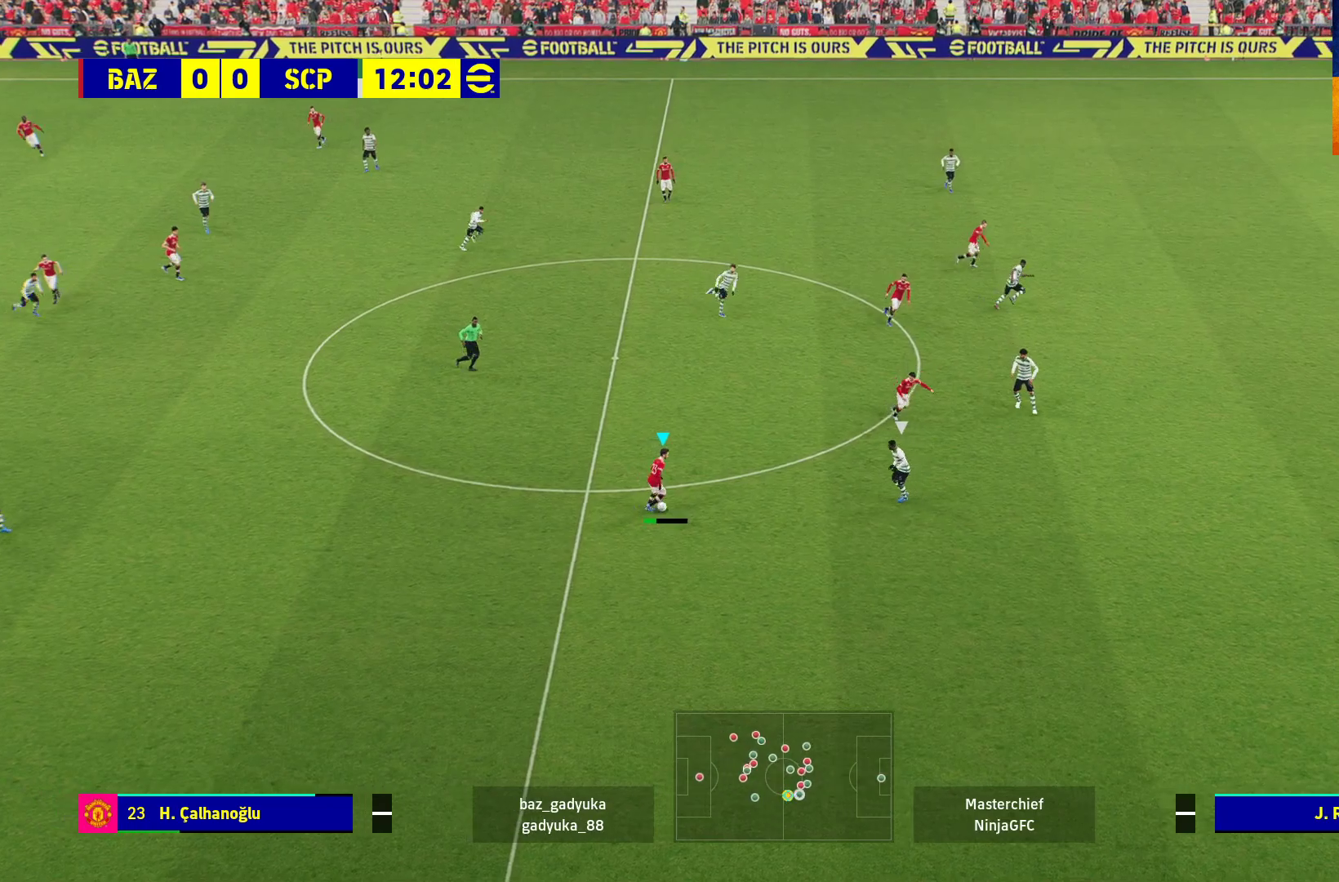
{"buttons": [], "left_stick": "center", "right_stick": "center", "events": [[67, "A", "up"], [300, "L1", "up"], [367, "left_stick", "center"]]}
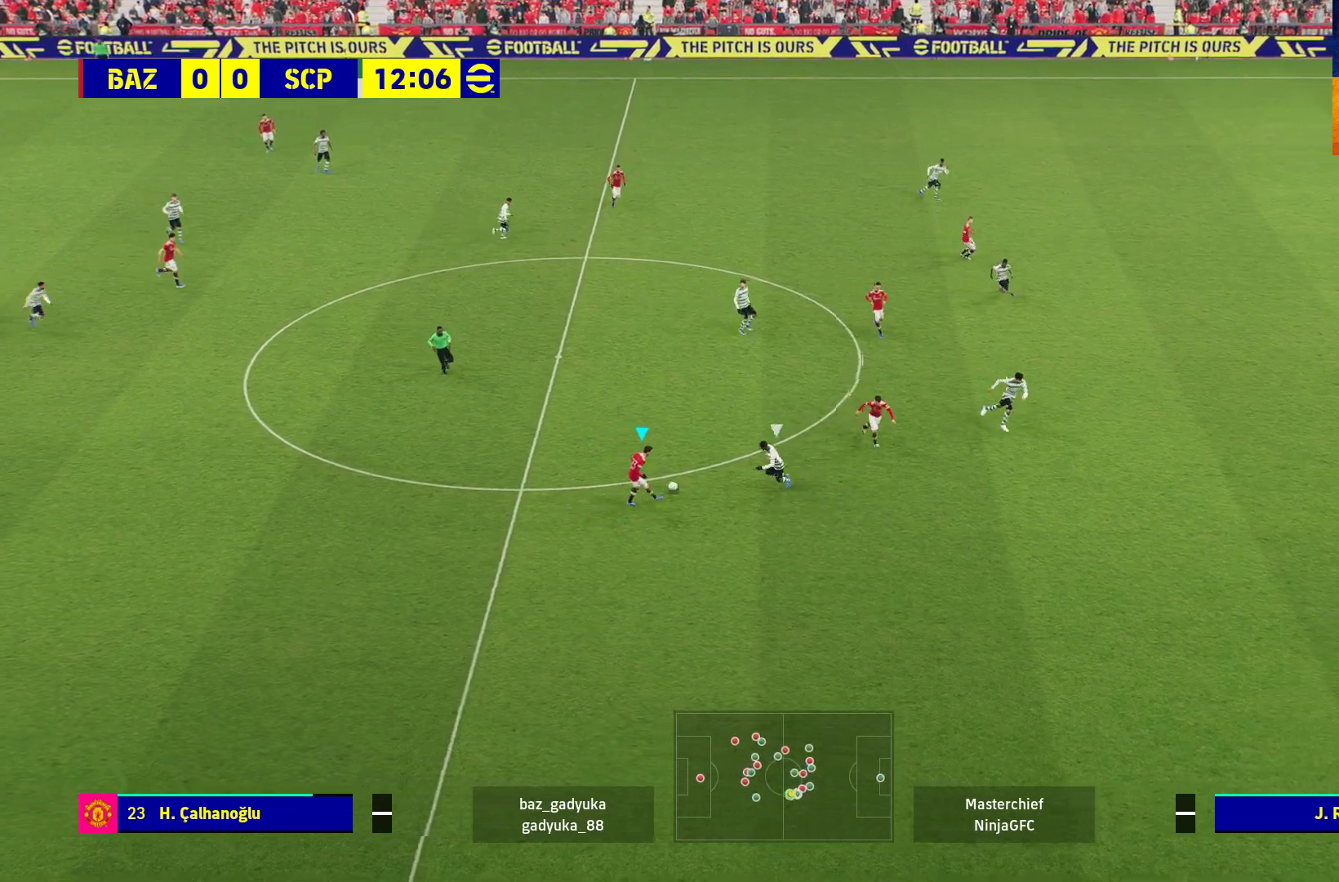
{"buttons": [], "left_stick": "down", "right_stick": "center", "events": [[50, "left_stick", "down"], [333, "L1", "down"], [433, "L1", "up"]]}
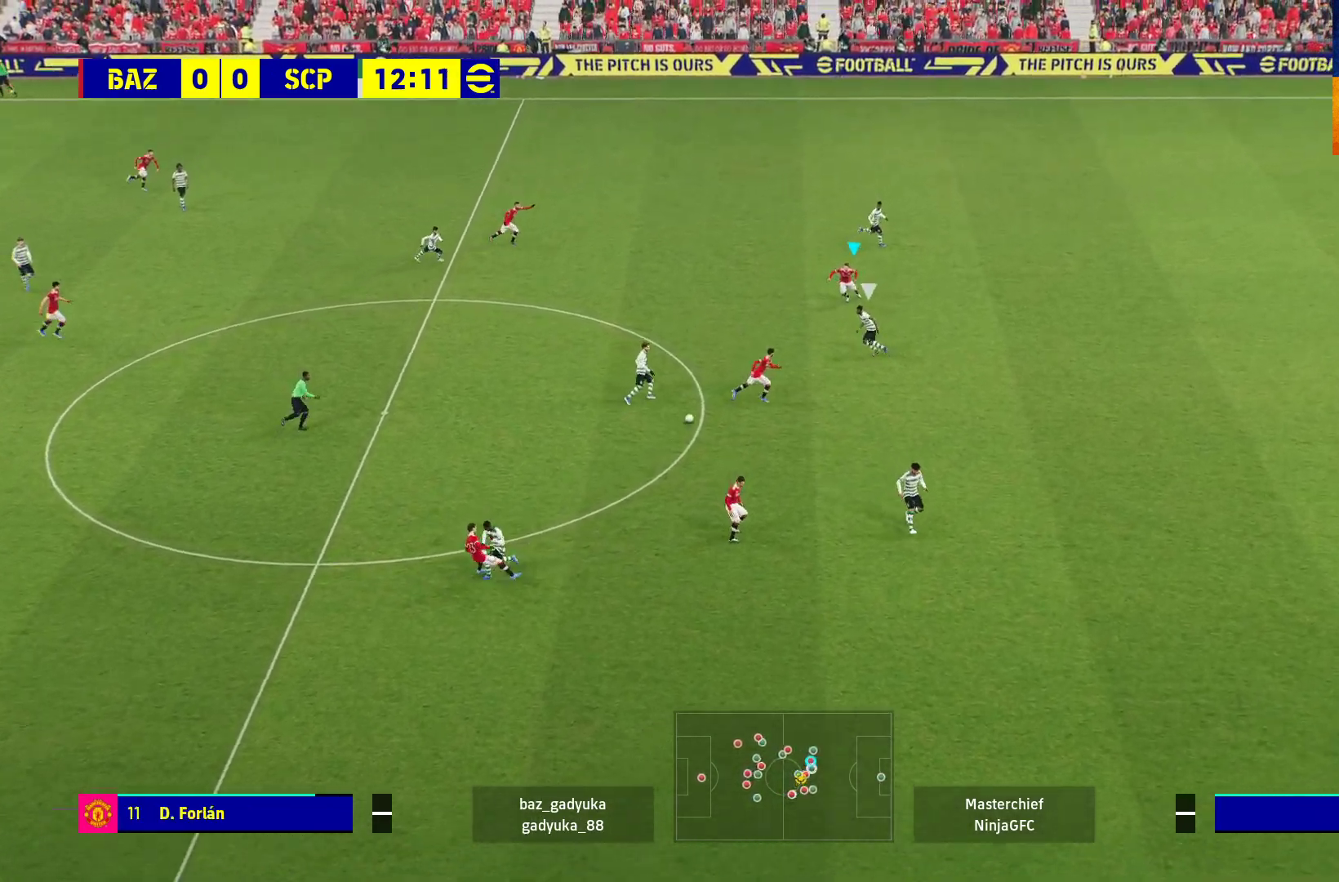
{"buttons": ["L3"], "left_stick": "down", "right_stick": "center", "events": [[100, "L1", "down"], [133, "A", "down"], [133, "L3", "down"], [267, "A", "up"], [417, "L1", "up"]]}
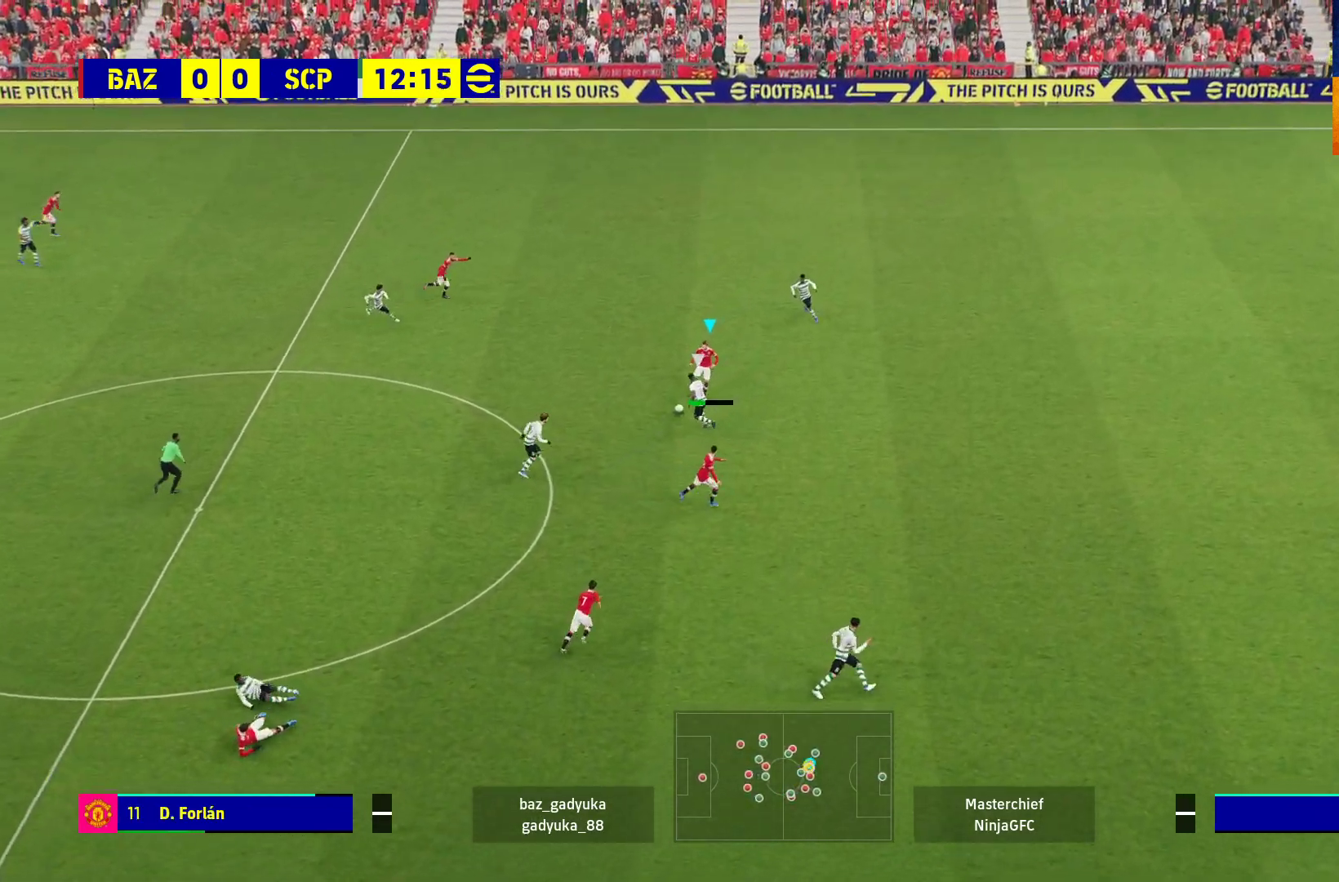
{"buttons": [], "left_stick": "down-right", "right_stick": "center", "events": [[283, "L3", "up"], [317, "left_stick", "down-right"], [350, "L3", "down"], [467, "L3", "up"]]}
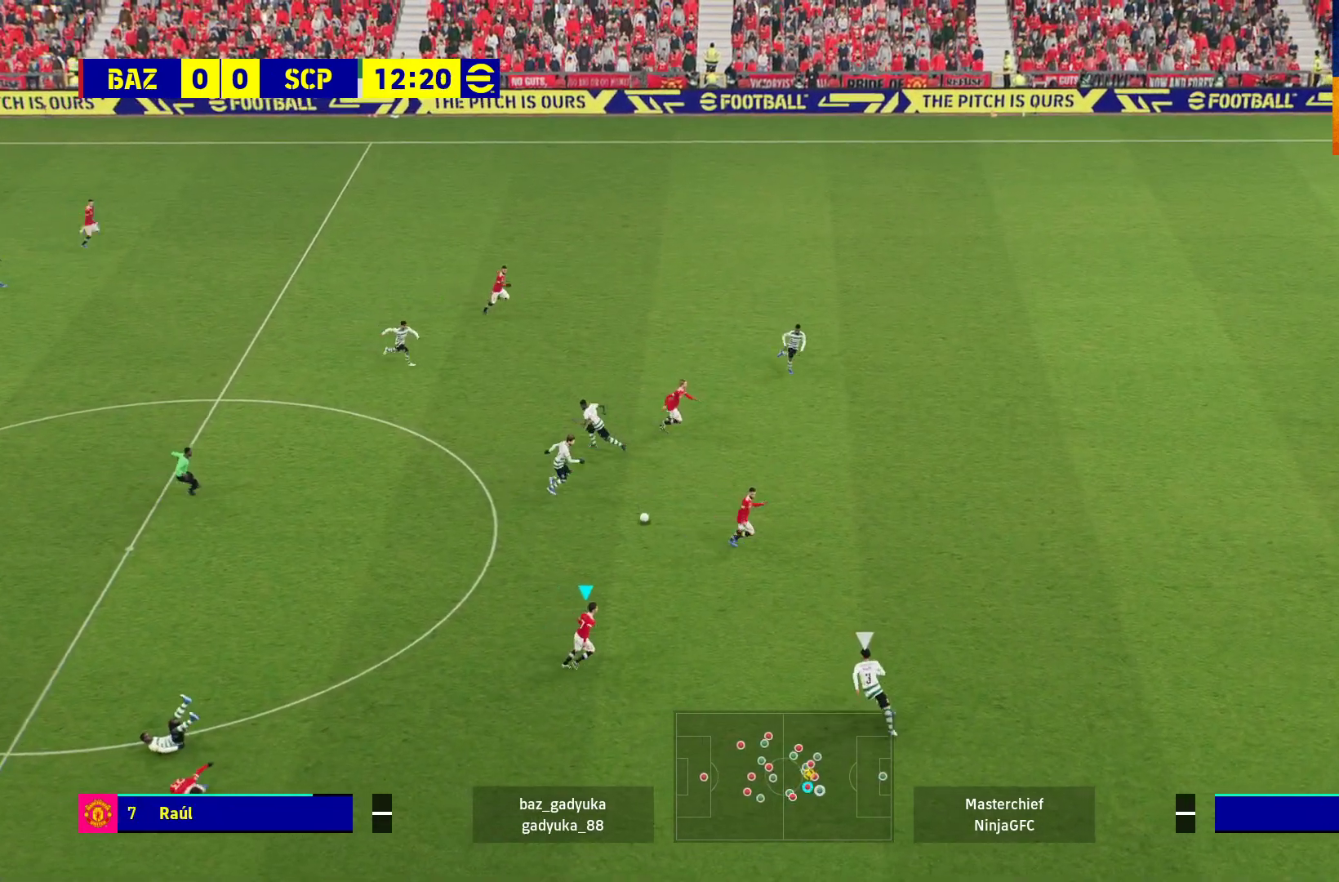
{"buttons": ["Y", "L3"], "left_stick": "right", "right_stick": "center", "events": [[167, "left_stick", "right"], [383, "Y", "down"], [500, "L3", "down"]]}
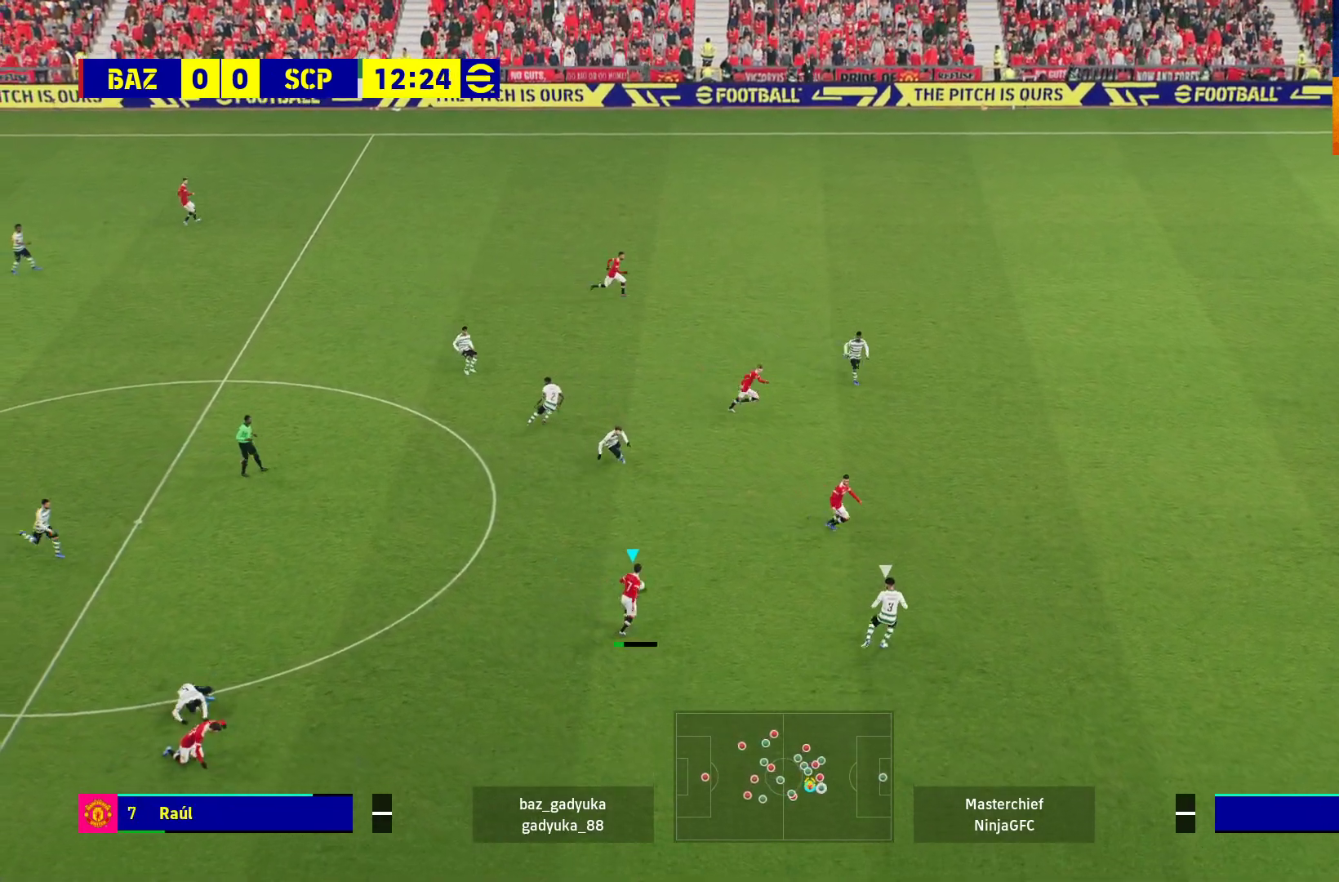
{"buttons": ["R1", "L3"], "left_stick": "right", "right_stick": "center", "events": [[50, "Y", "up"], [133, "R1", "down"]]}
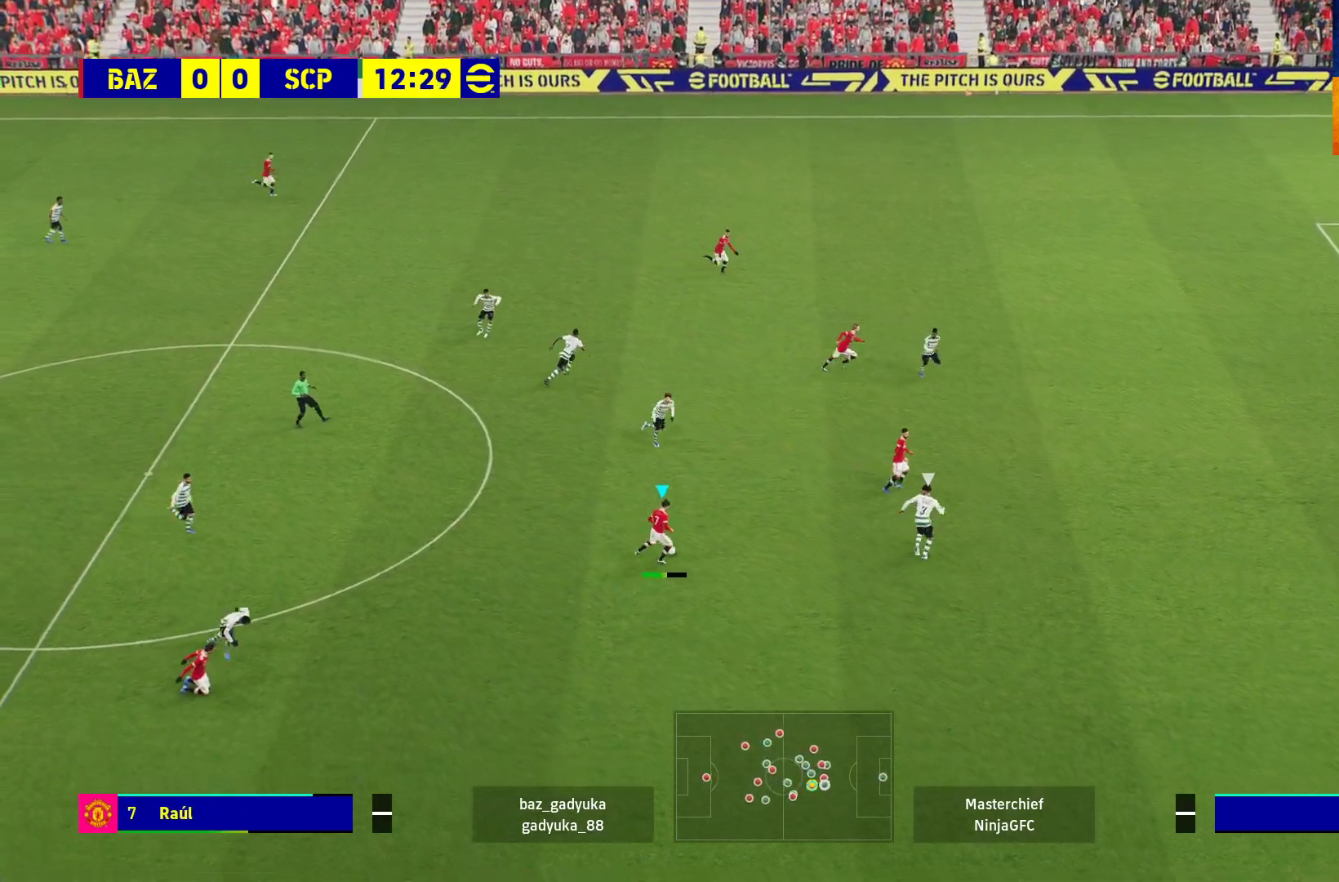
{"buttons": ["R1", "L3"], "left_stick": "right", "right_stick": "center", "events": []}
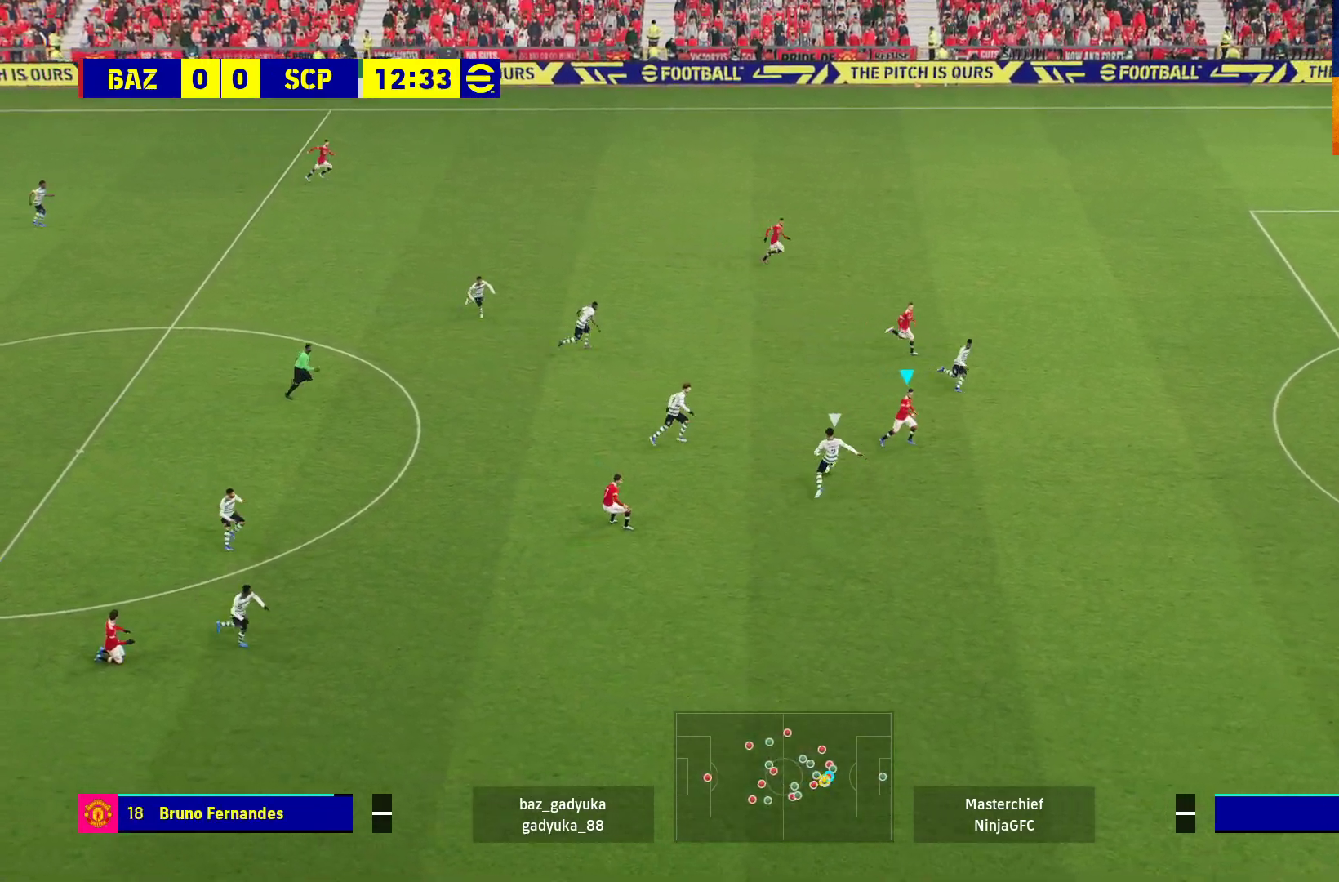
{"buttons": ["R1"], "left_stick": "up-right", "right_stick": "center", "events": [[200, "R1", "up"], [250, "L1", "down"], [250, "L3", "up"], [250, "Y", "down"], [250, "left_stick", "up-right"], [333, "Y", "up"], [417, "R1", "down"], [433, "L1", "up"]]}
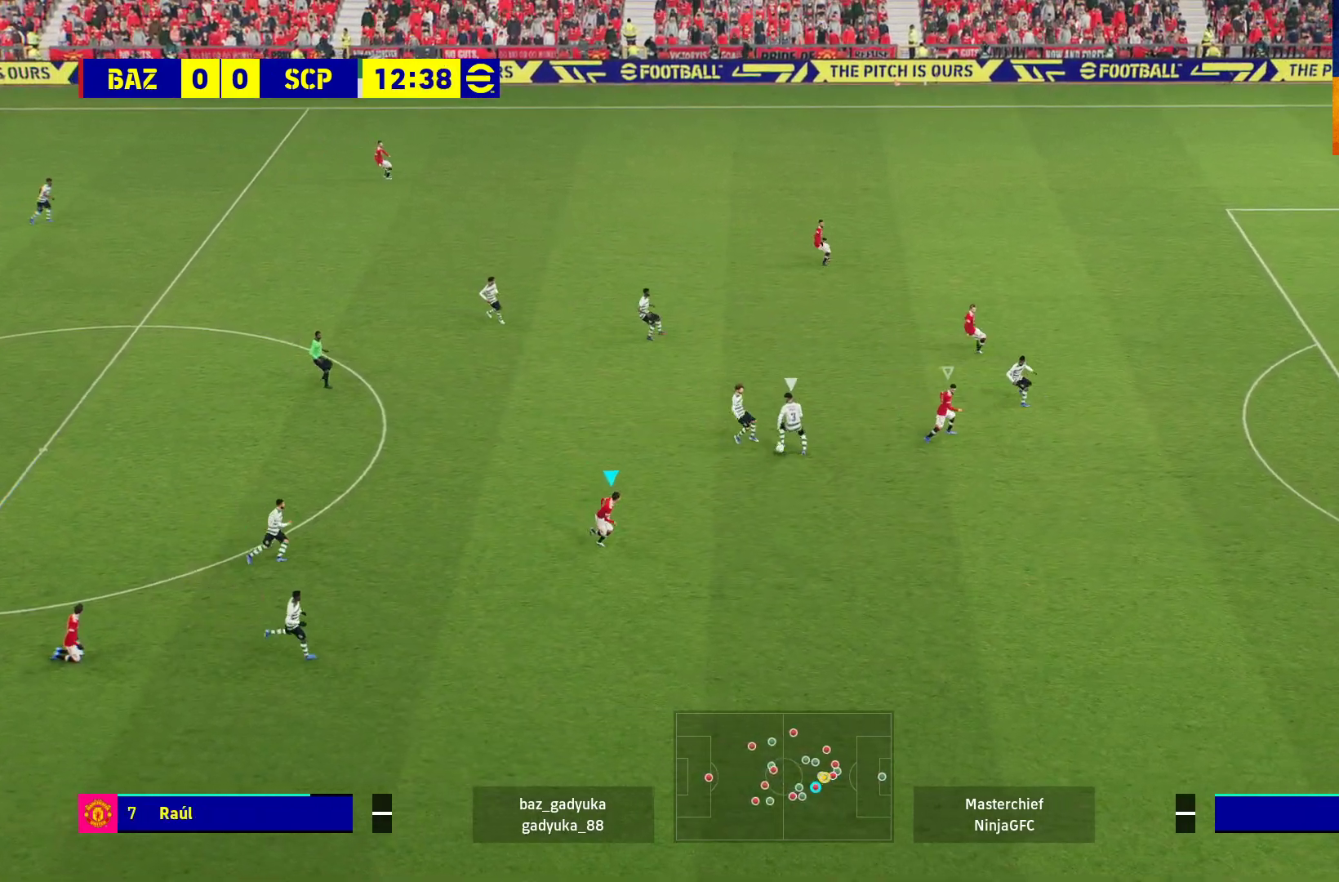
{"buttons": ["R1"], "left_stick": "up-left", "right_stick": "center", "events": [[83, "left_stick", "up-left"]]}
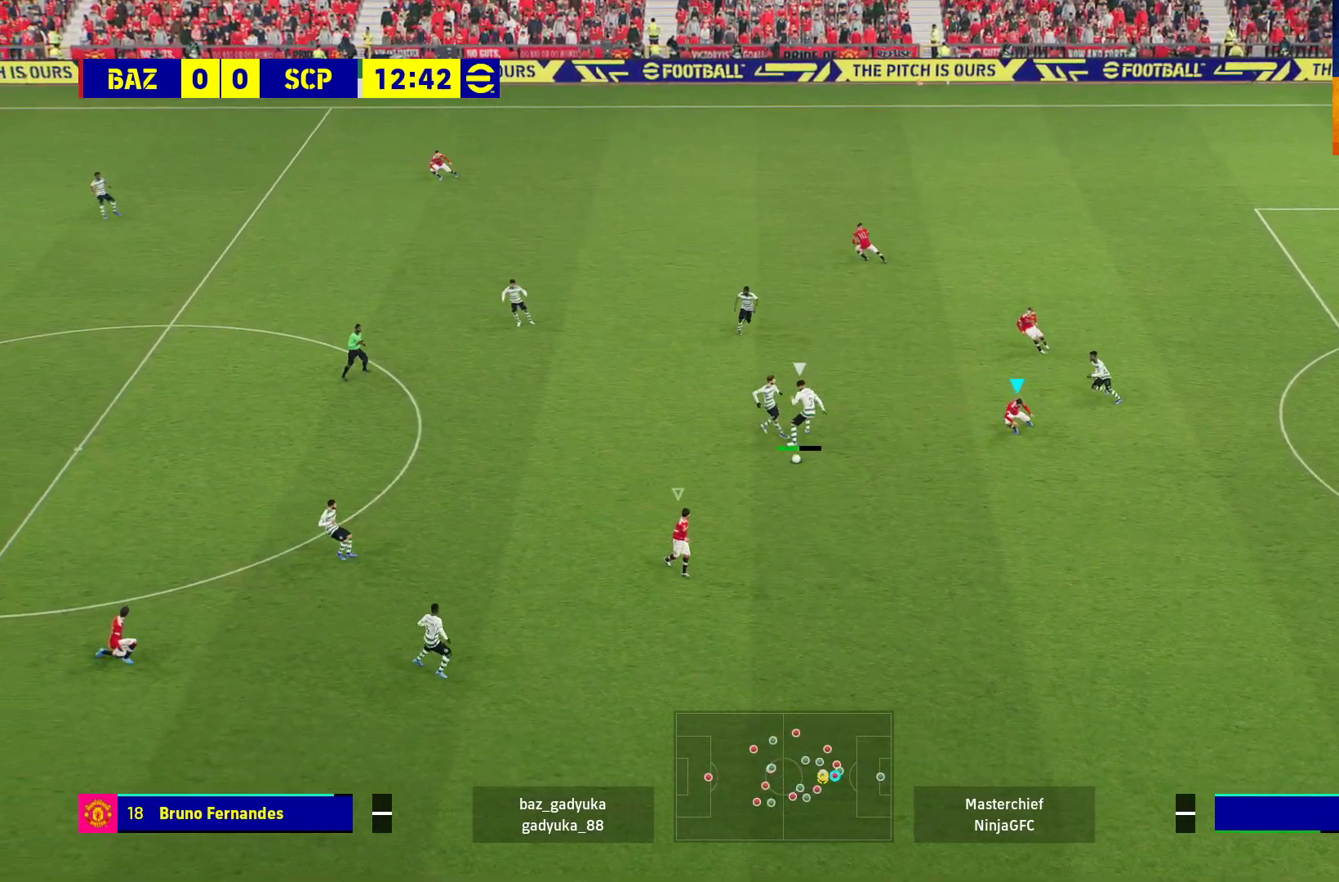
{"buttons": ["R1"], "left_stick": "up-left", "right_stick": "center", "events": []}
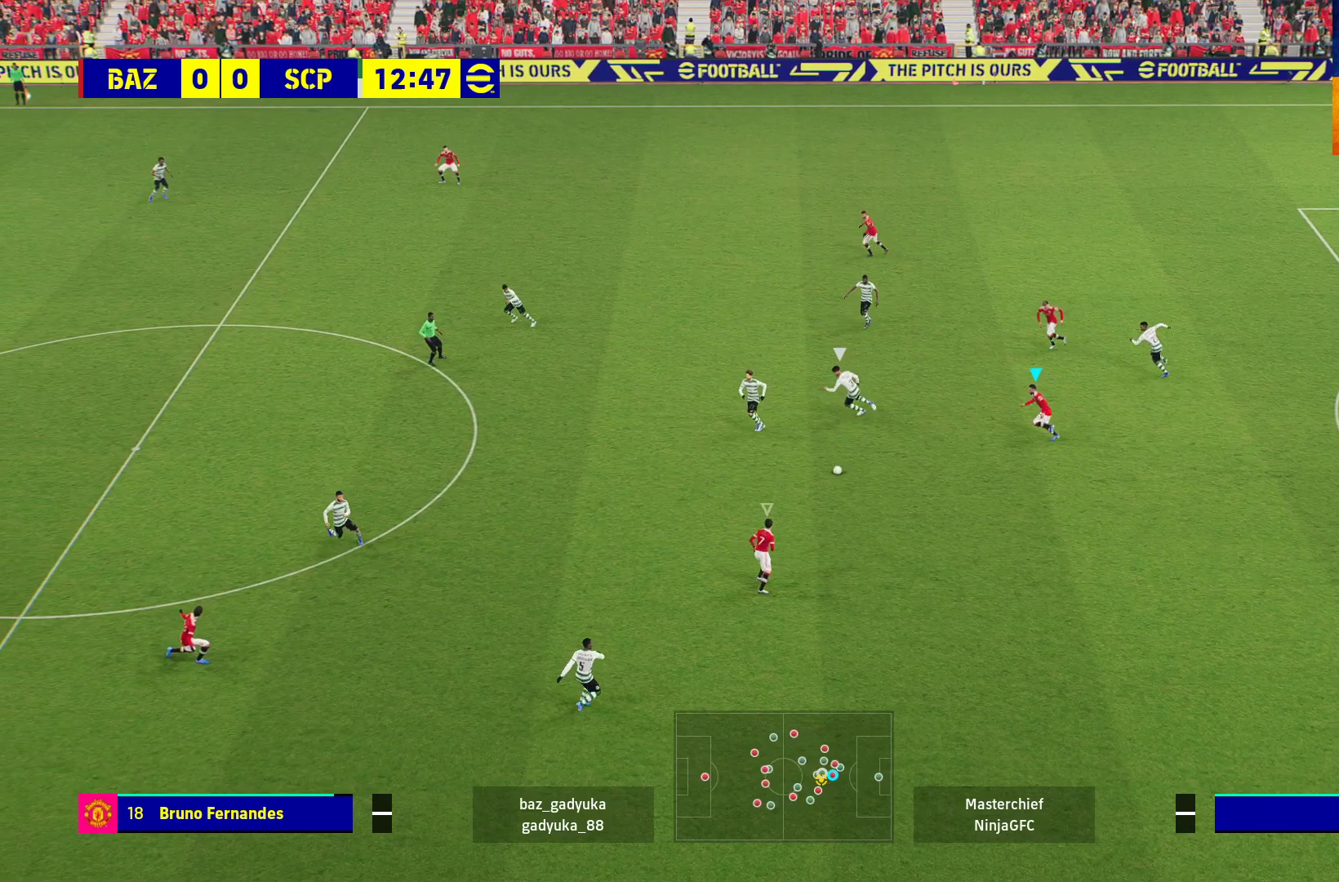
{"buttons": ["R1"], "left_stick": "down-left", "right_stick": "center", "events": [[283, "left_stick", "down-left"]]}
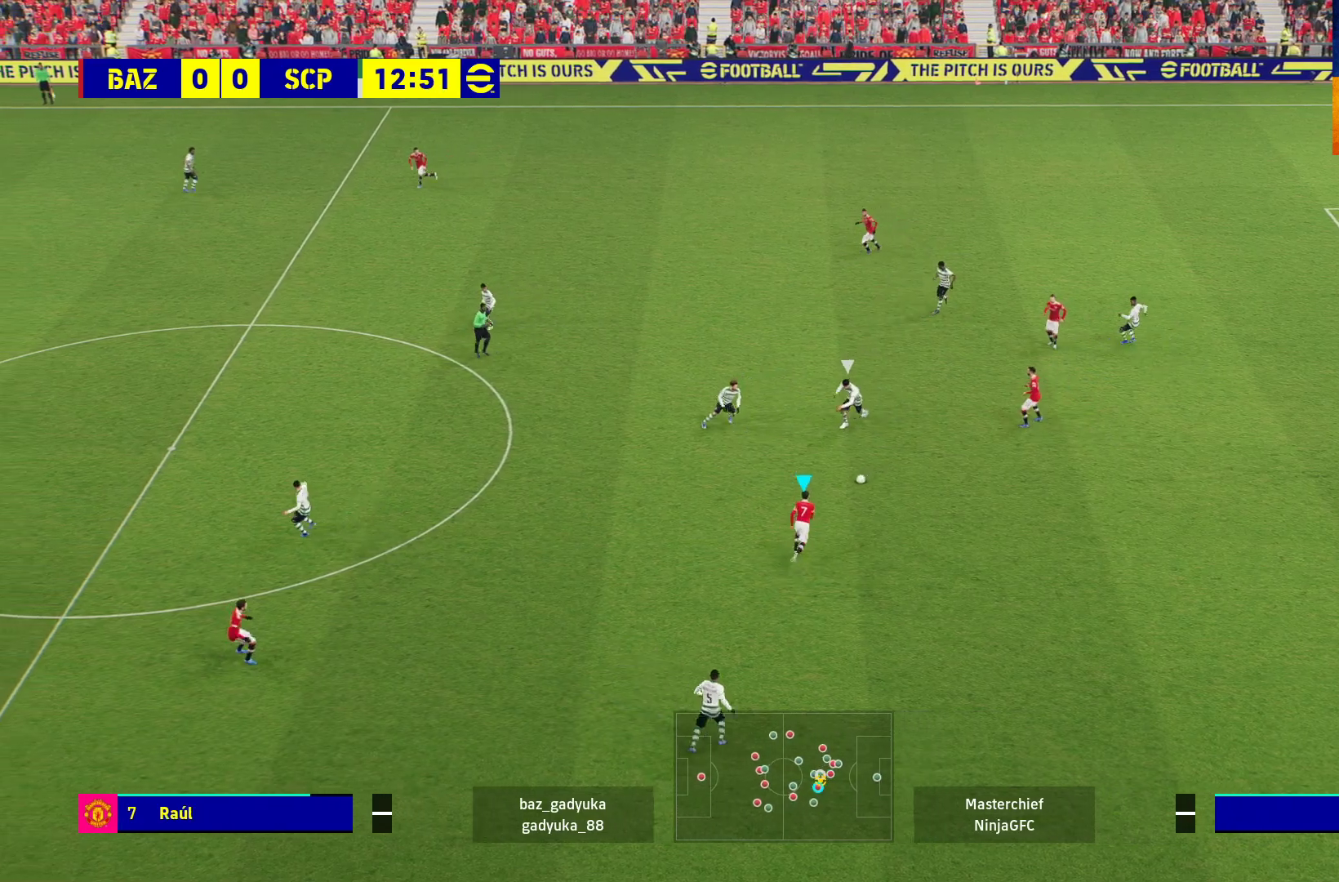
{"buttons": ["R1", "L3"], "left_stick": "up-right", "right_stick": "center", "events": [[67, "left_stick", "up-left"], [233, "A", "down"], [267, "left_stick", "up-right"], [333, "A", "up"], [333, "L3", "down"], [400, "A", "down"], [500, "A", "up"]]}
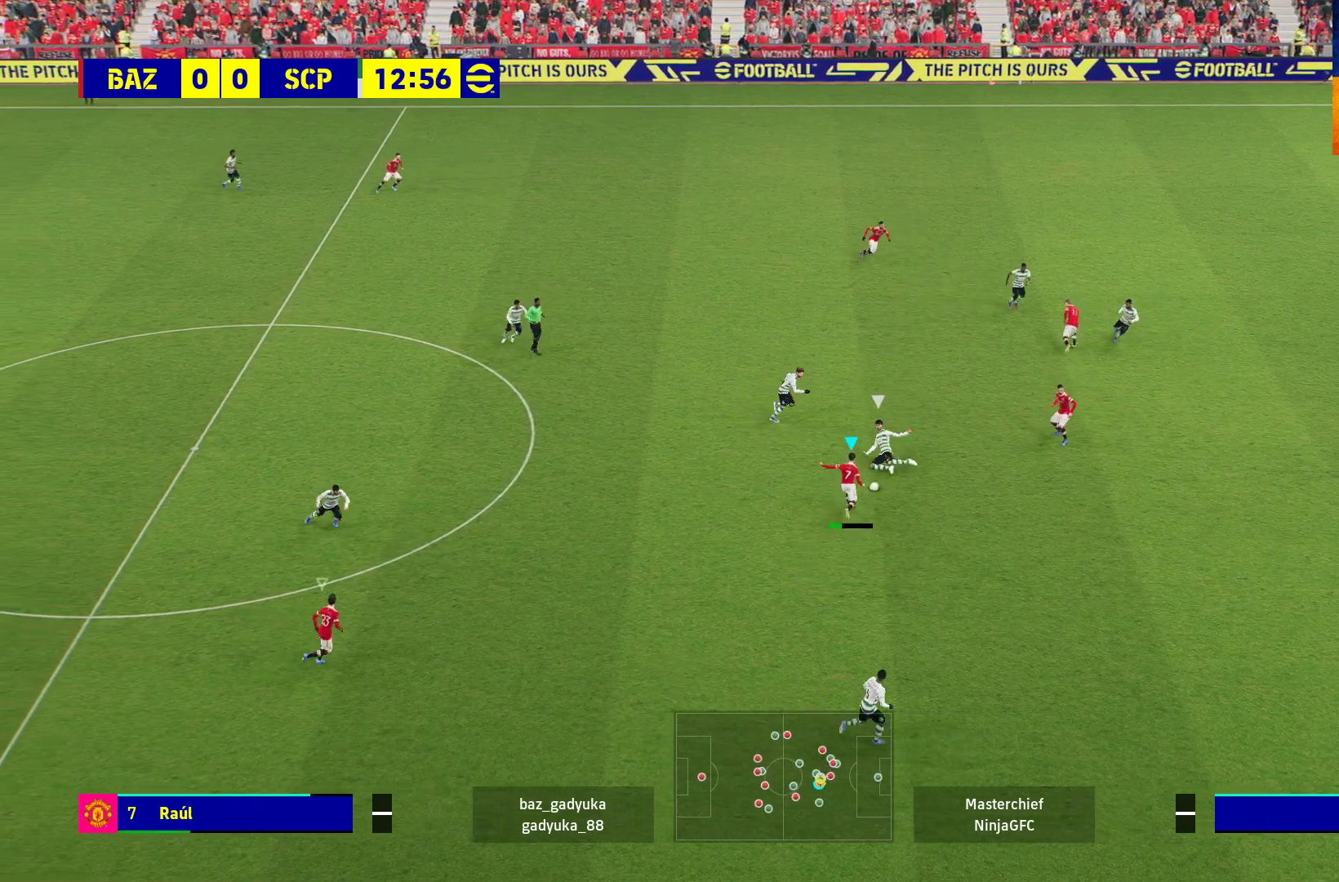
{"buttons": ["R1", "L3"], "left_stick": "up-right", "right_stick": "center", "events": []}
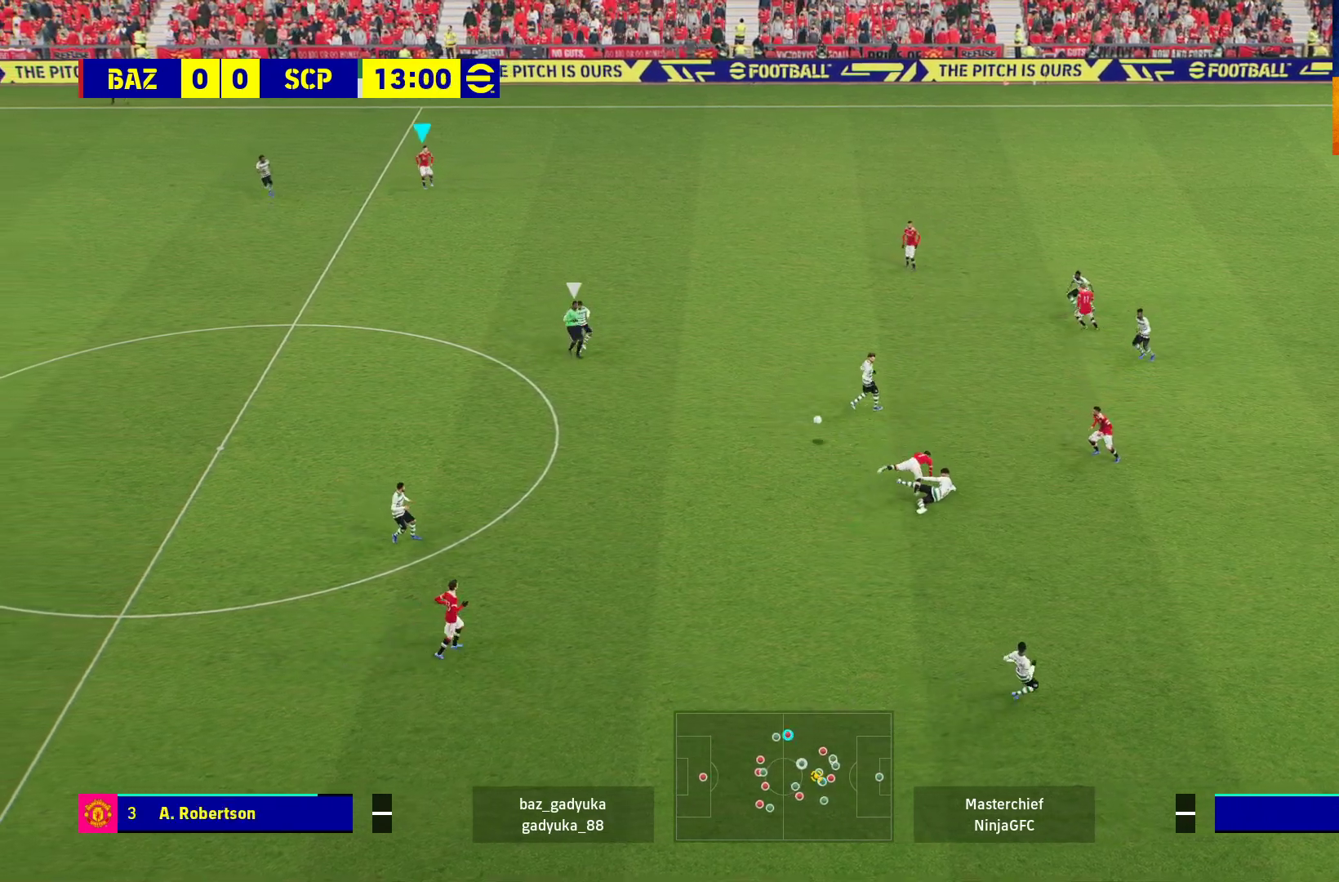
{"buttons": ["R1"], "left_stick": "down", "right_stick": "center", "events": [[150, "L3", "up"], [317, "left_stick", "down-right"], [483, "left_stick", "down"]]}
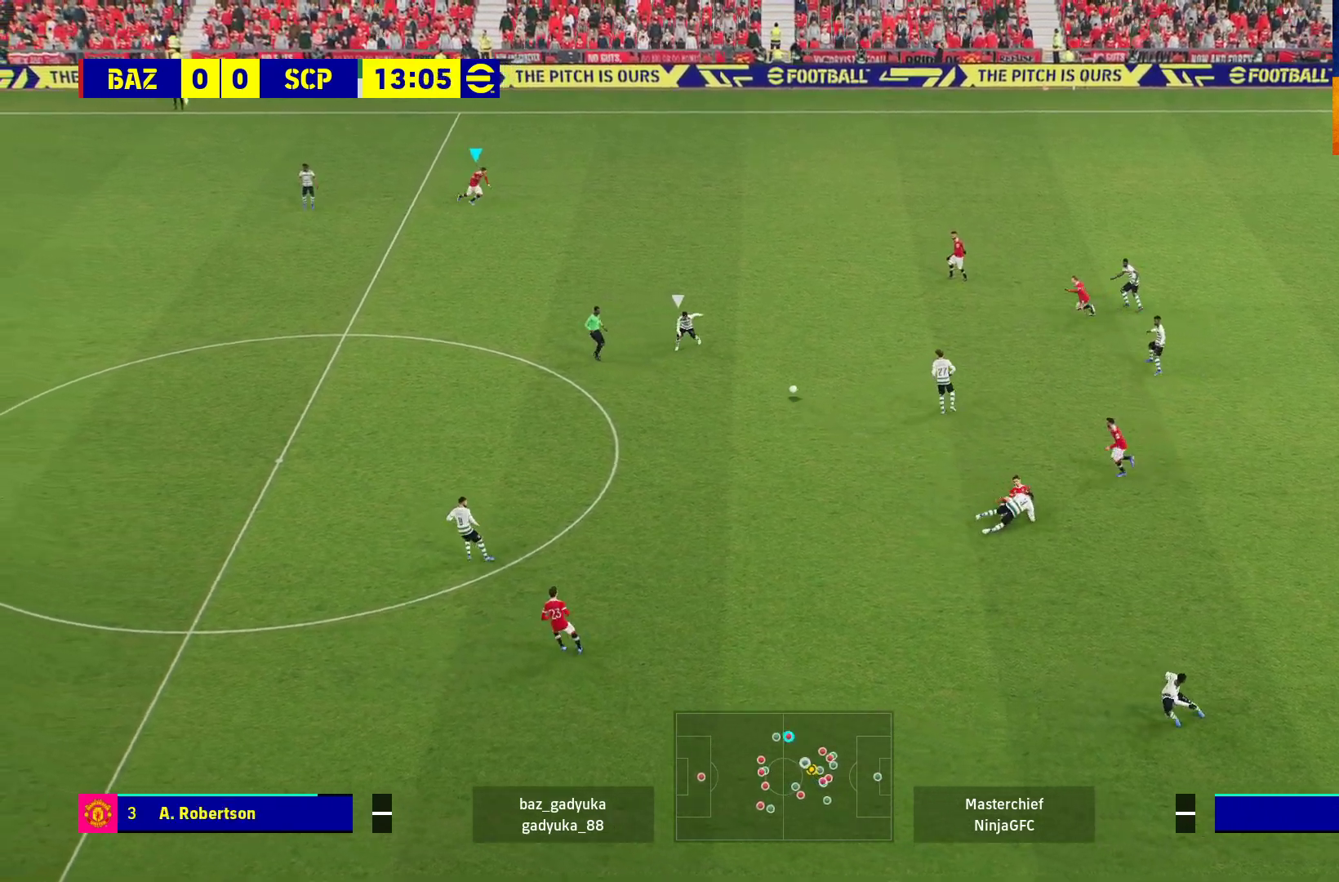
{"buttons": ["R1", "L3"], "left_stick": "down-left", "right_stick": "center", "events": [[317, "left_stick", "down-left"], [500, "L3", "down"]]}
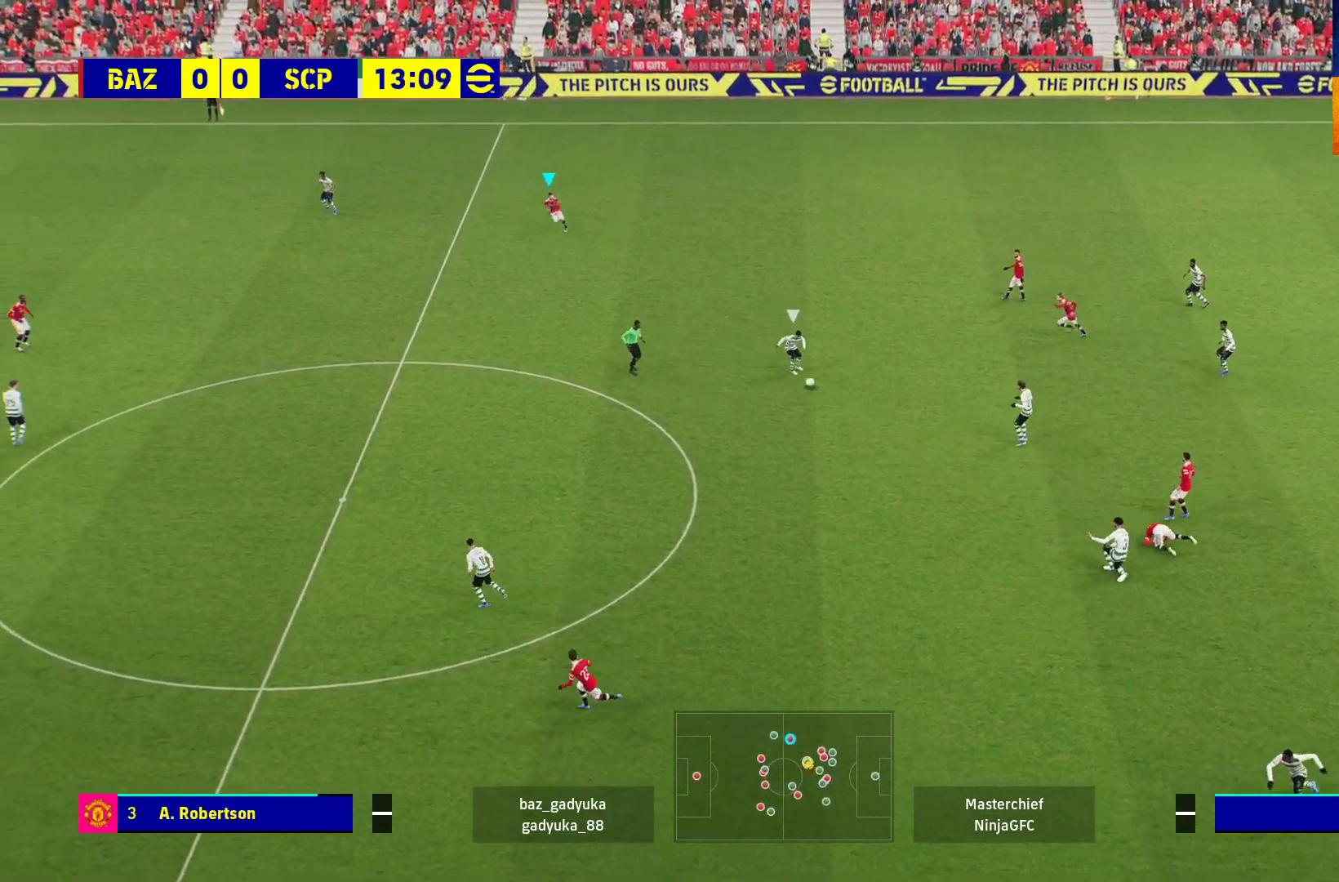
{"buttons": ["R1", "L3"], "left_stick": "down-left", "right_stick": "center", "events": []}
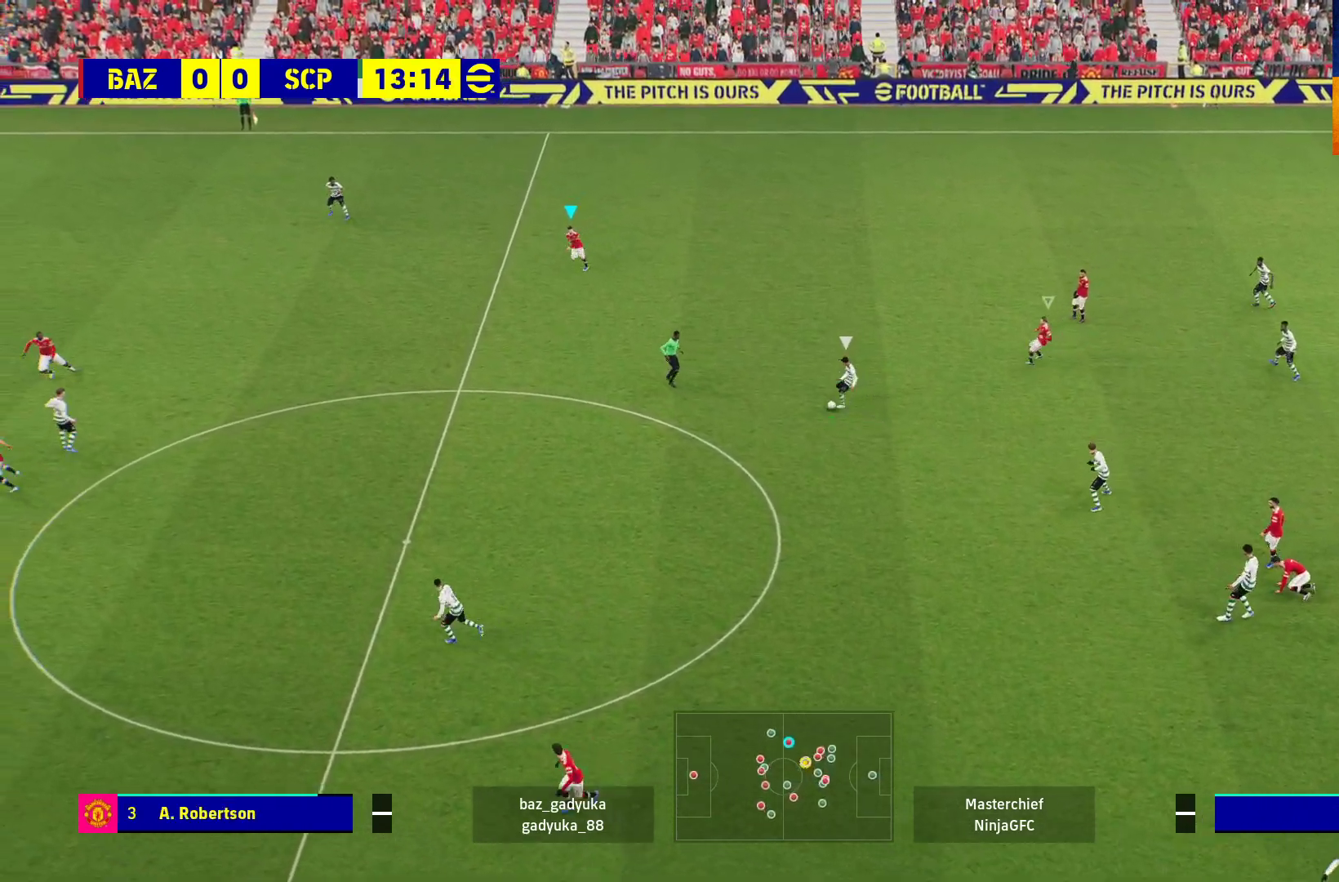
{"buttons": ["A", "R1"], "left_stick": "down-left", "right_stick": "center", "events": [[400, "A", "down"], [433, "L3", "up"]]}
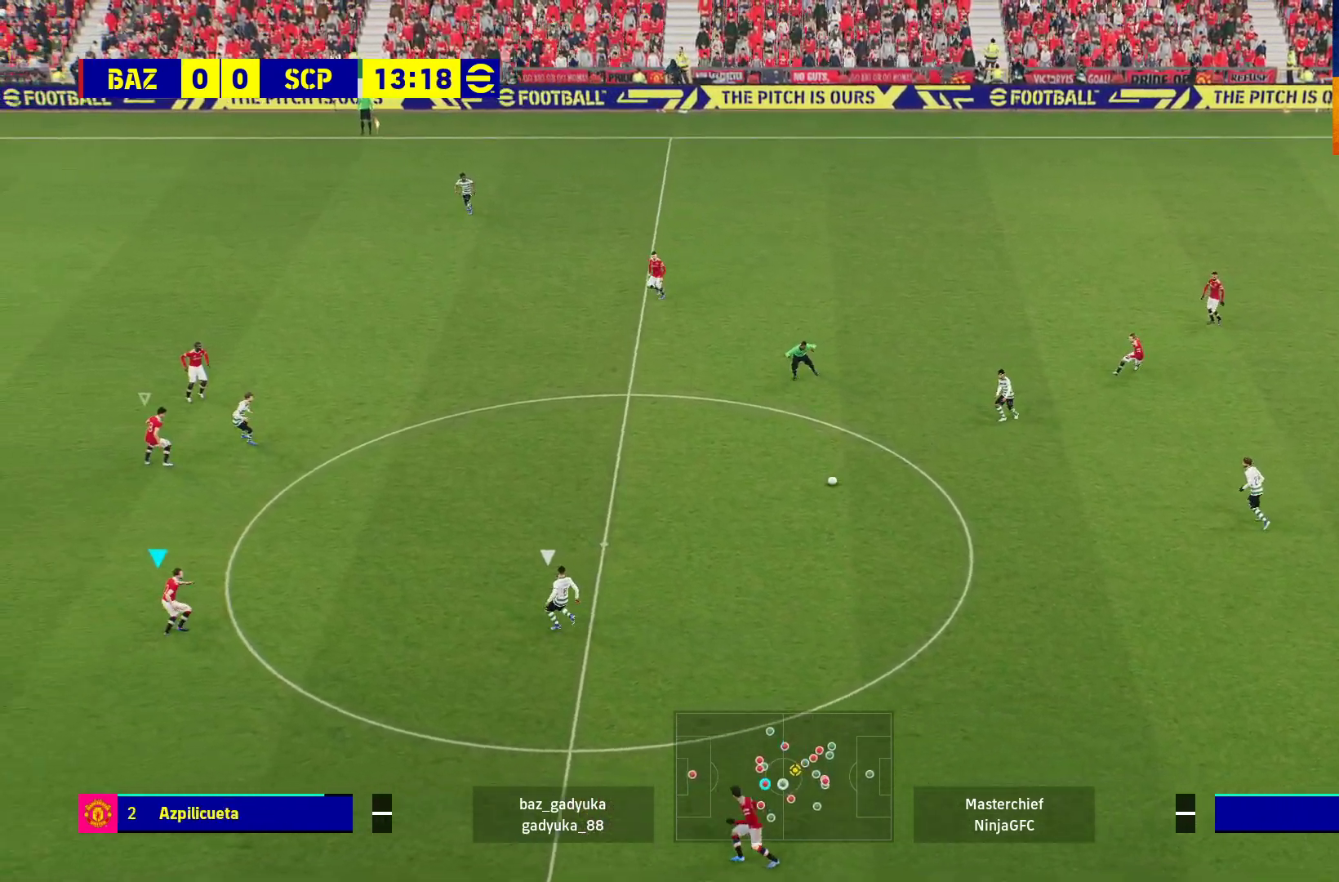
{"buttons": ["R1", "L3"], "left_stick": "up-right", "right_stick": "center", "events": [[83, "left_stick", "up-left"], [200, "A", "up"], [233, "left_stick", "up-right"], [500, "L3", "down"]]}
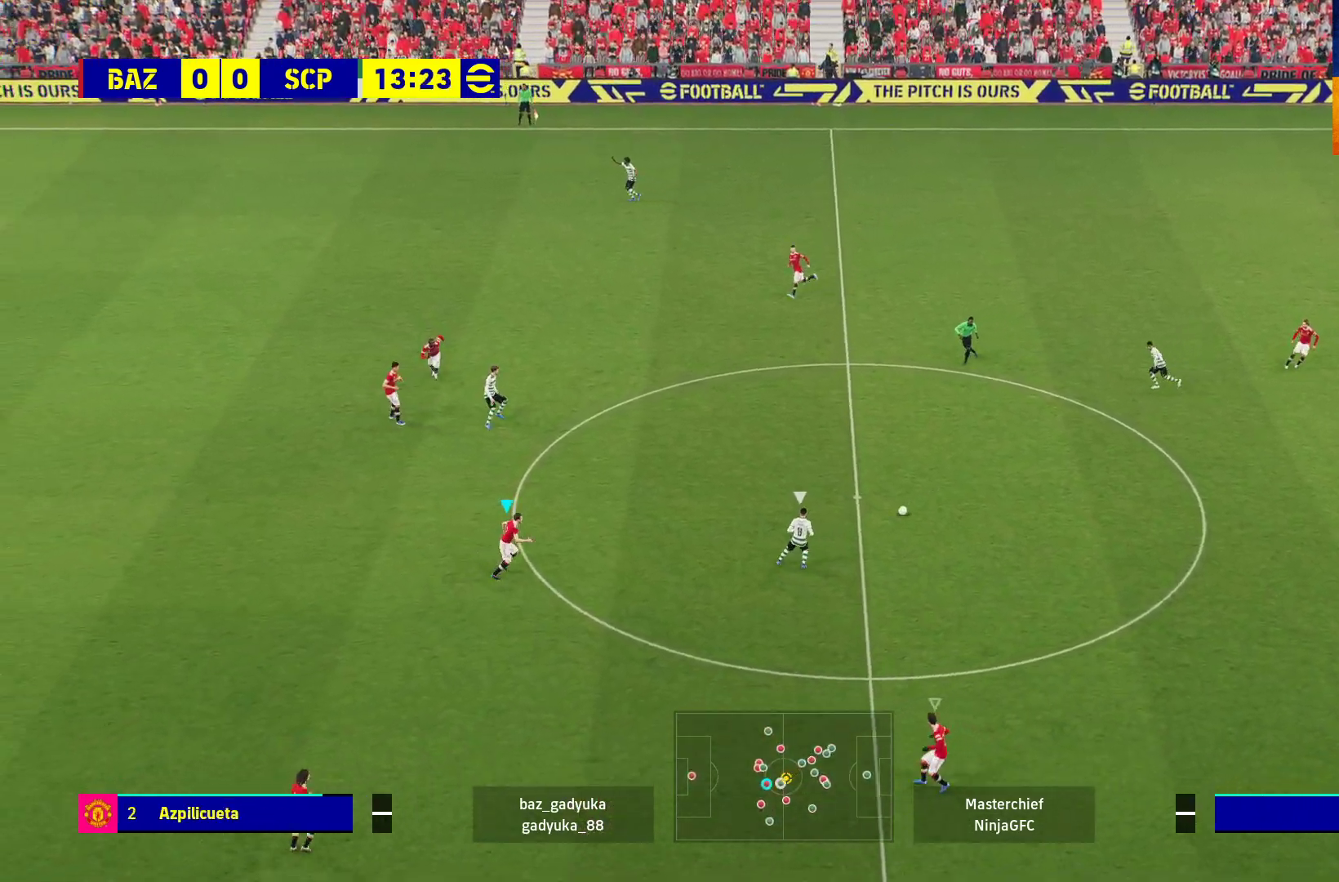
{"buttons": ["A", "L2", "R1", "L3"], "left_stick": "up-right", "right_stick": "center", "events": [[150, "L3", "up"], [200, "L3", "down"], [217, "L2", "down"], [383, "A", "down"]]}
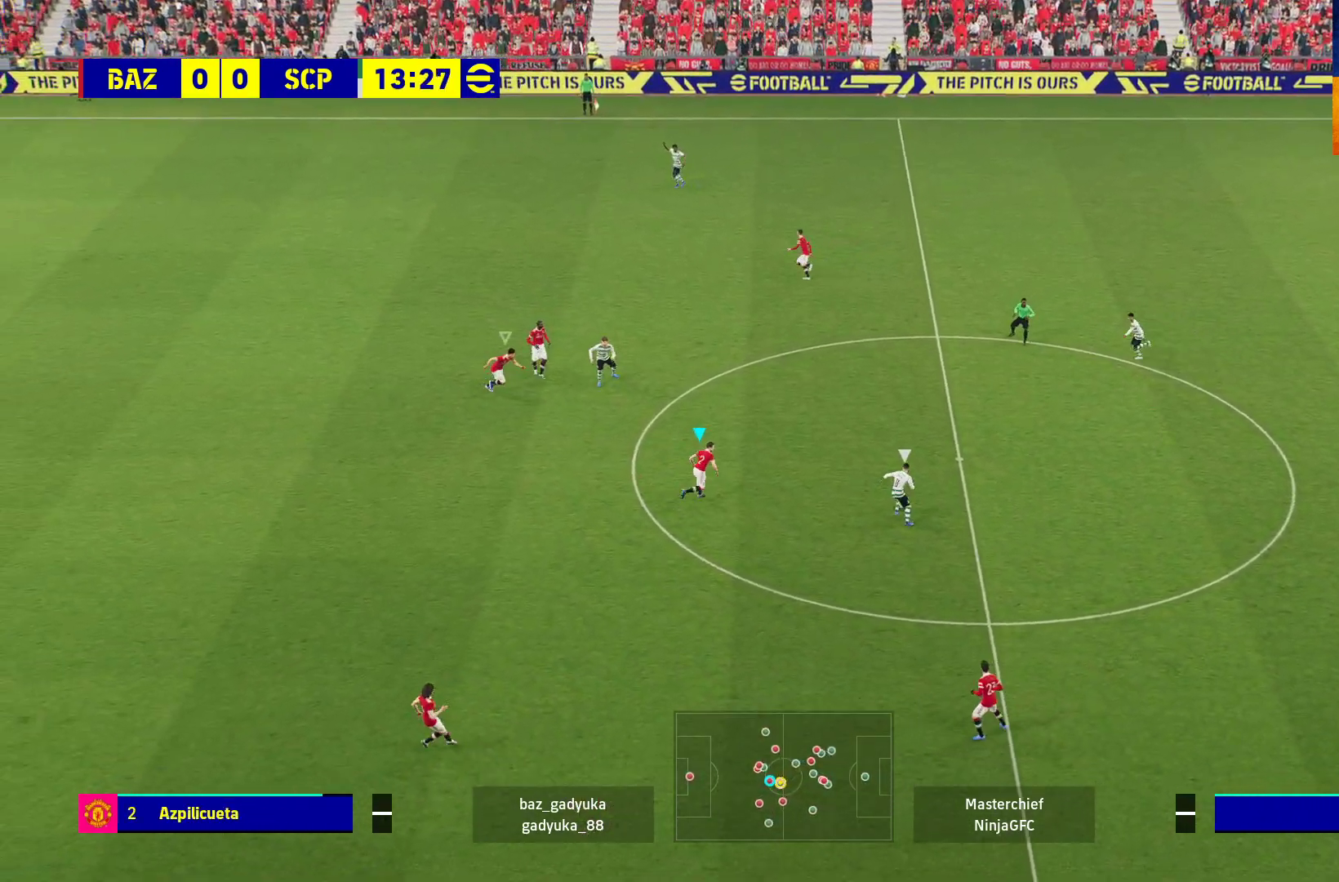
{"buttons": ["A", "L2", "R1", "L3"], "left_stick": "up-right", "right_stick": "center", "events": []}
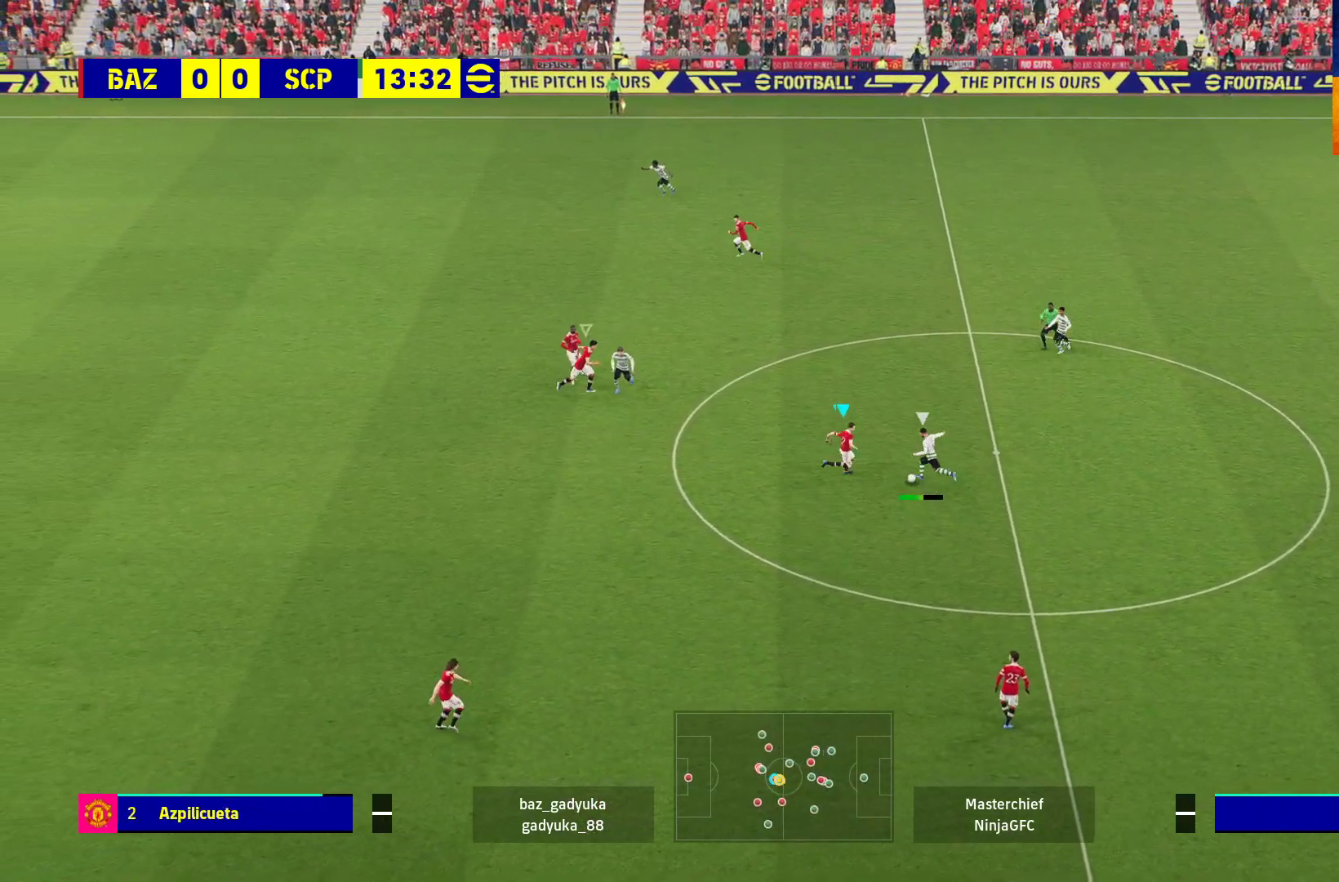
{"buttons": ["A", "R1", "L3"], "left_stick": "right", "right_stick": "center", "events": [[483, "L2", "up"], [500, "left_stick", "right"]]}
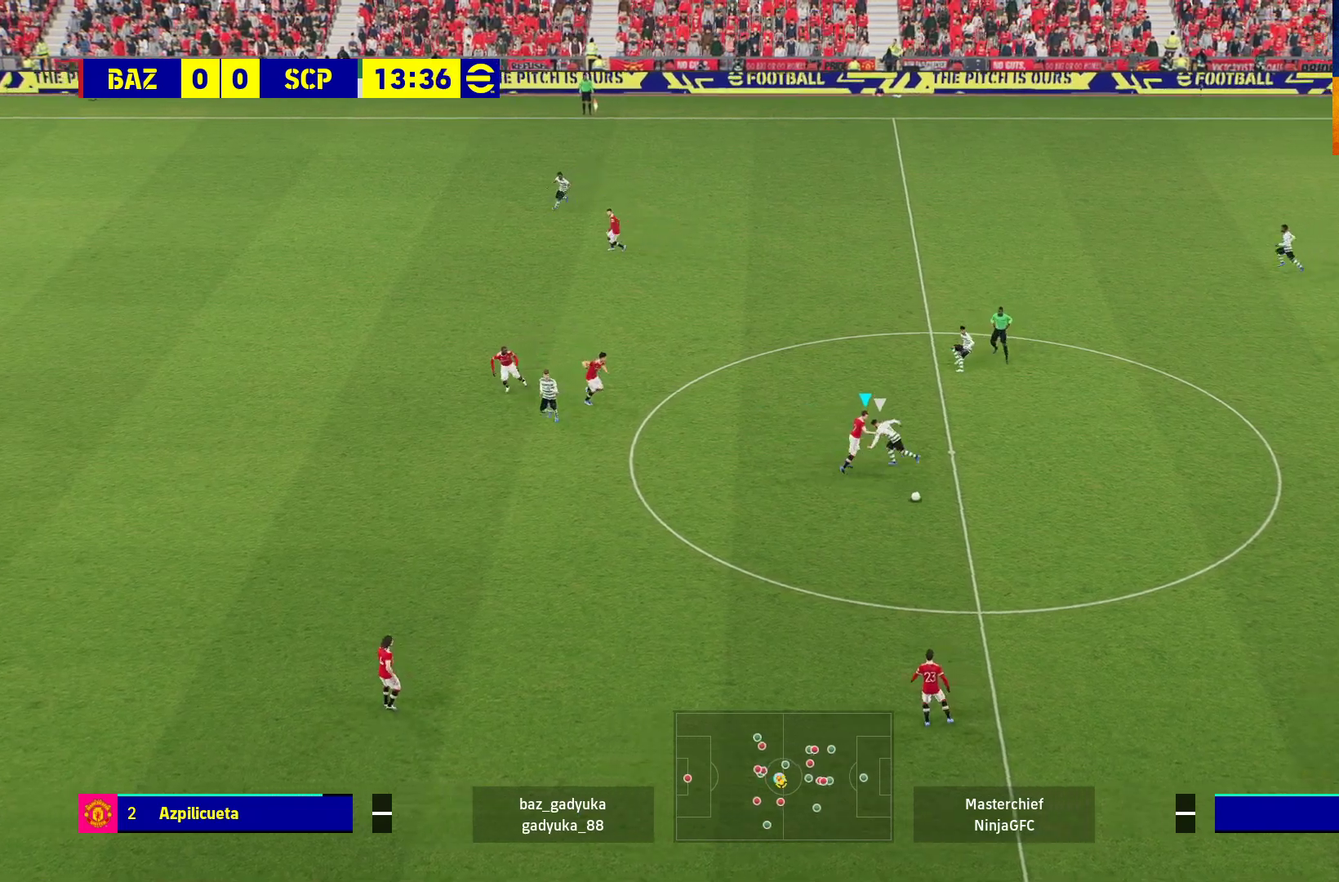
{"buttons": ["R1", "L3"], "left_stick": "down-right", "right_stick": "center", "events": [[33, "L3", "up"], [67, "A", "up"], [133, "L3", "down"], [150, "left_stick", "down-right"]]}
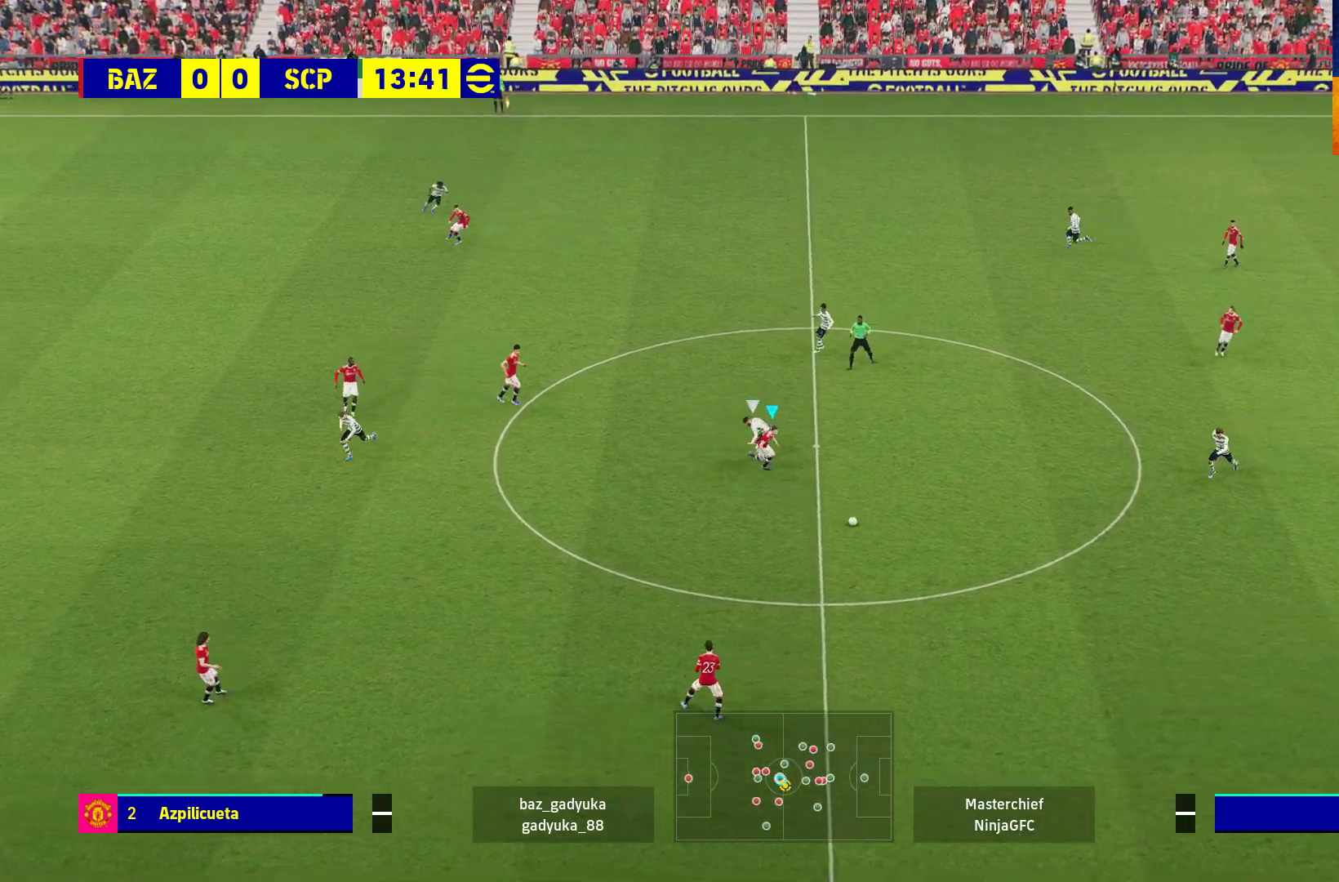
{"buttons": ["A", "R1", "L3"], "left_stick": "up-right", "right_stick": "center", "events": [[317, "L3", "up"], [367, "A", "down"], [367, "left_stick", "right"], [467, "L3", "down"], [483, "left_stick", "up-right"]]}
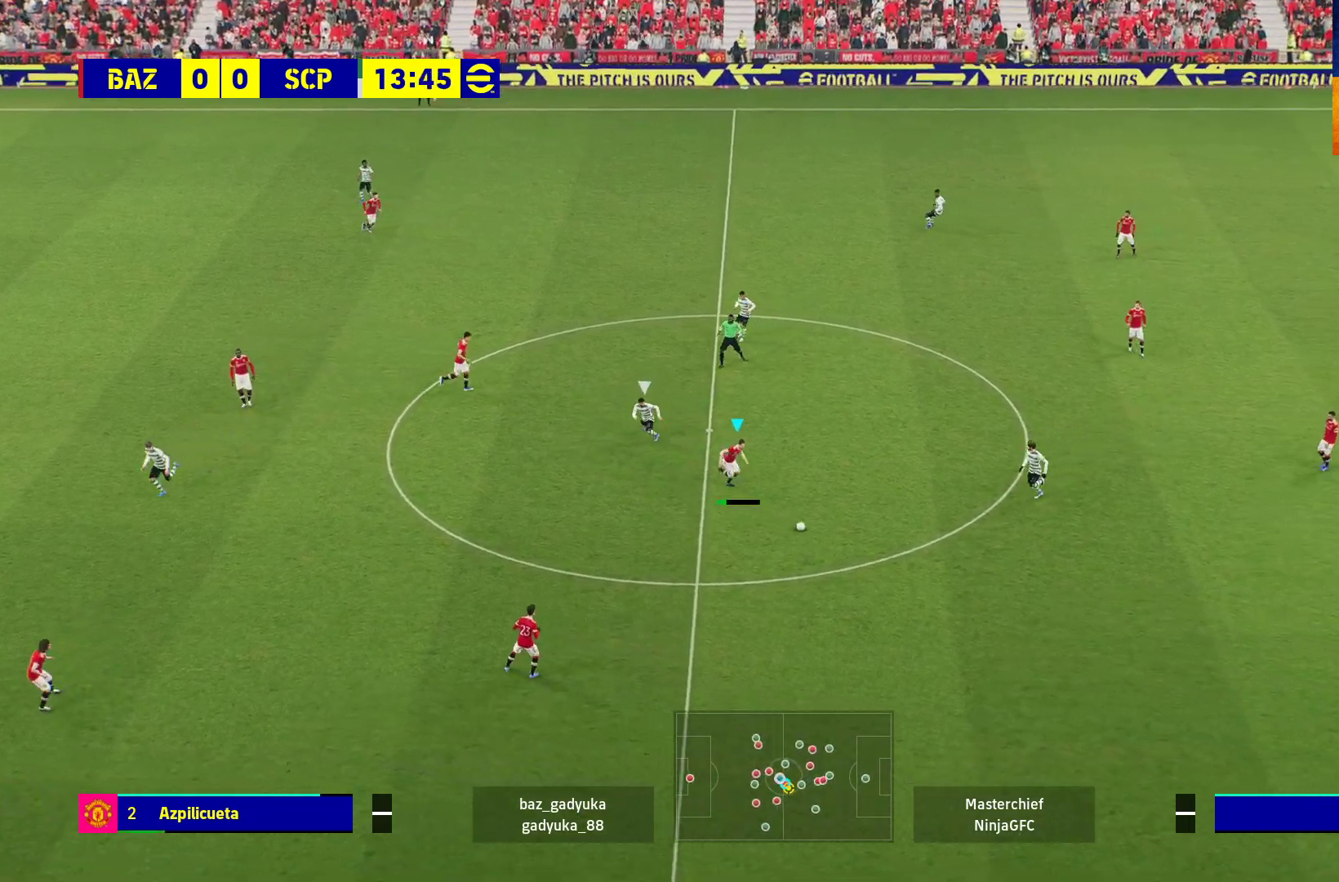
{"buttons": ["R1", "L3"], "left_stick": "up-right", "right_stick": "center", "events": [[17, "A", "up"]]}
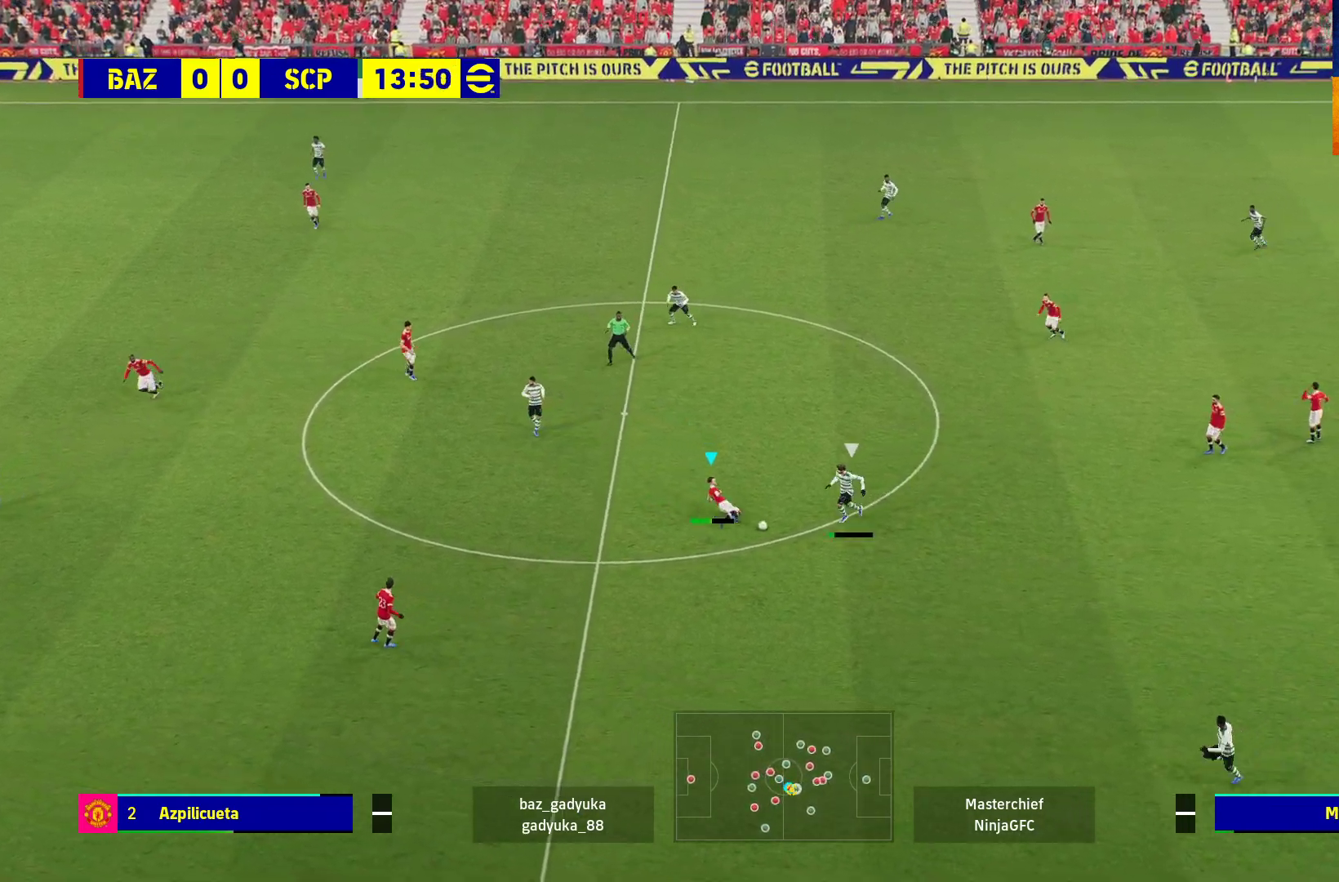
{"buttons": [], "left_stick": "center", "right_stick": "center", "events": [[133, "L3", "up"], [283, "R1", "up"], [283, "left_stick", "center"]]}
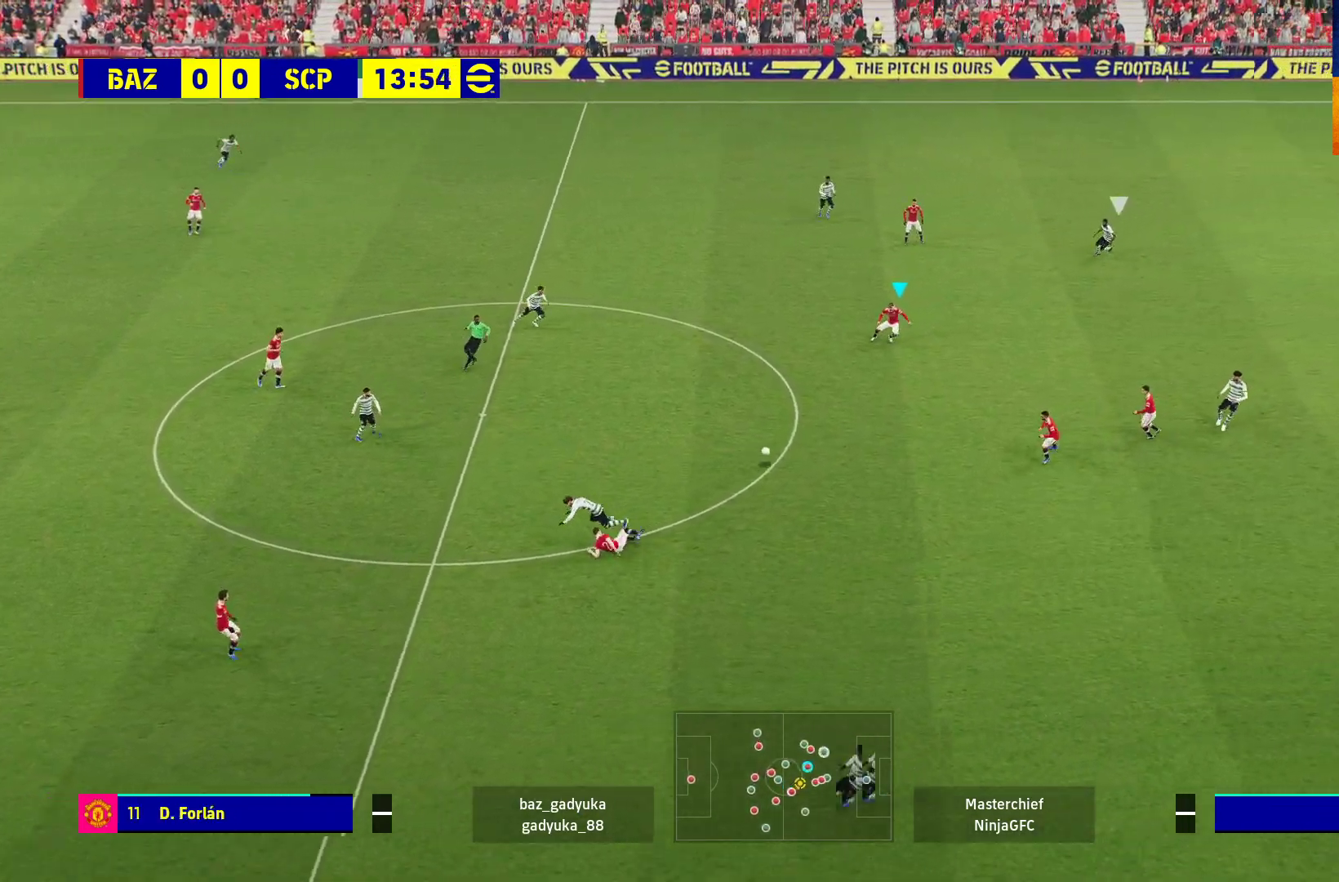
{"buttons": ["L1", "L3"], "left_stick": "down-right", "right_stick": "center", "events": [[33, "left_stick", "down-right"], [333, "L3", "down"], [367, "A", "down"], [367, "L1", "down"], [467, "A", "up"]]}
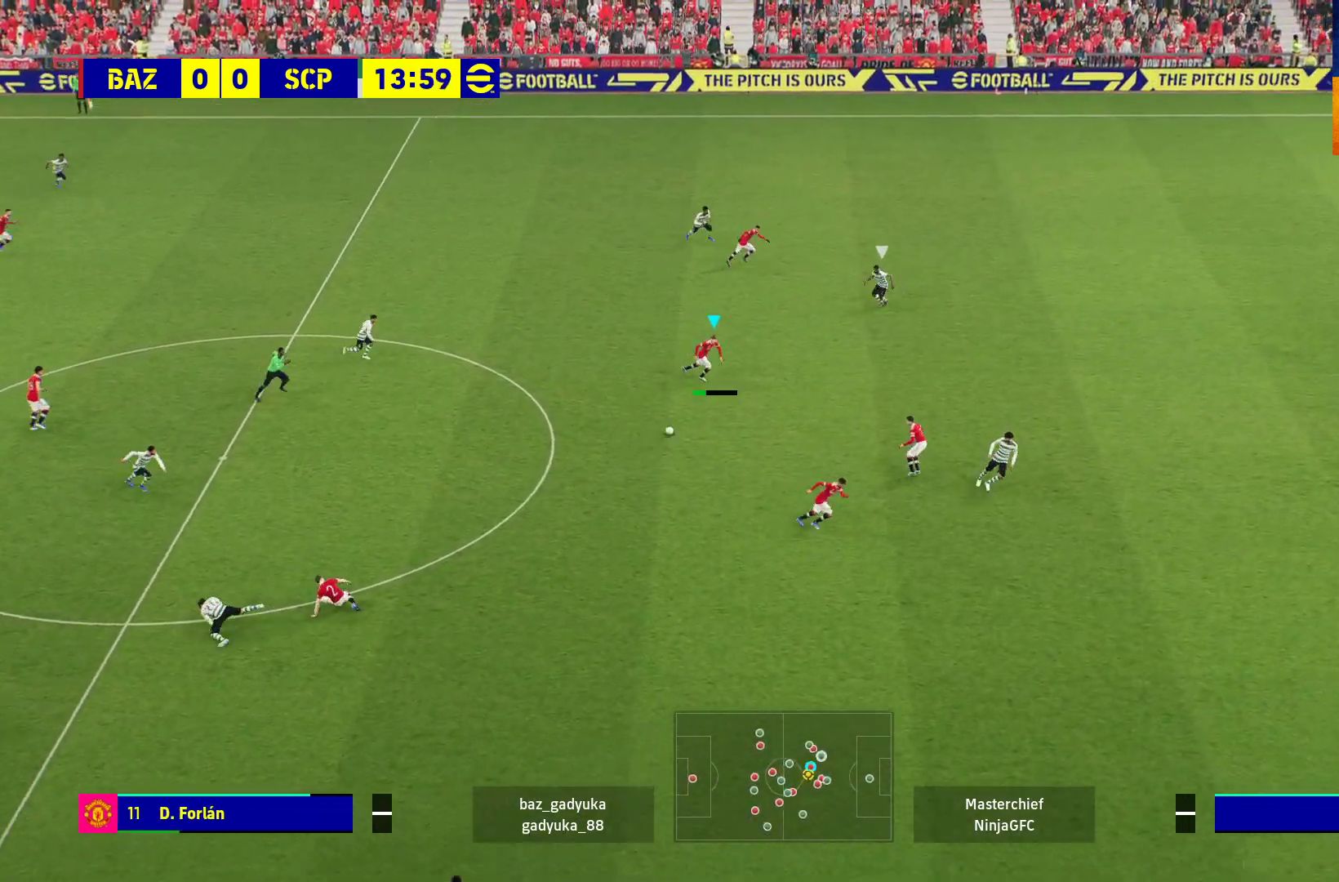
{"buttons": [], "left_stick": "up", "right_stick": "center", "events": [[133, "L3", "up"], [167, "L1", "up"], [233, "left_stick", "center"], [350, "left_stick", "up"]]}
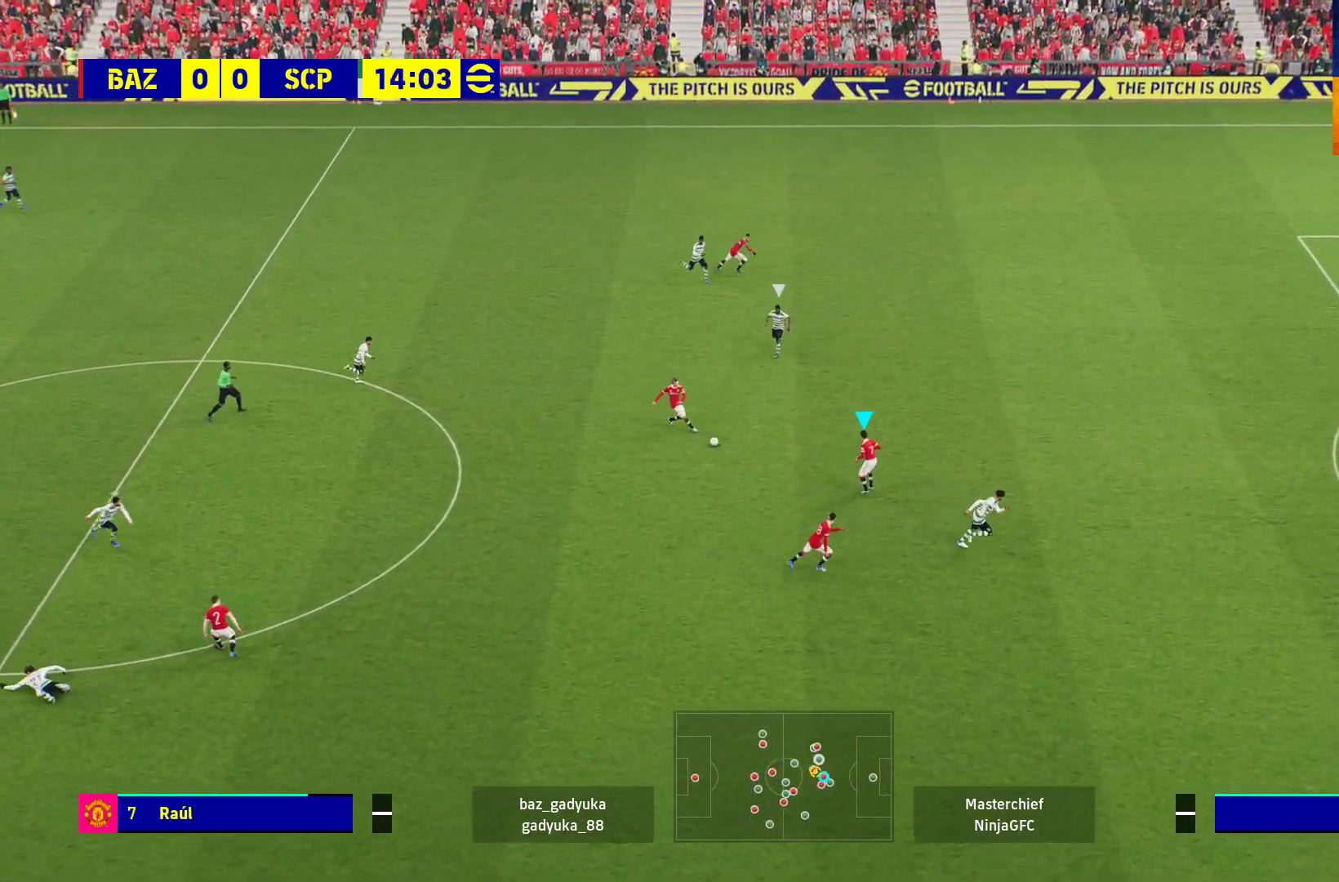
{"buttons": ["Y", "R2", "L3"], "left_stick": "up-right", "right_stick": "center", "events": [[17, "L3", "down"], [33, "left_stick", "up-right"], [83, "R2", "down"], [367, "Y", "down"]]}